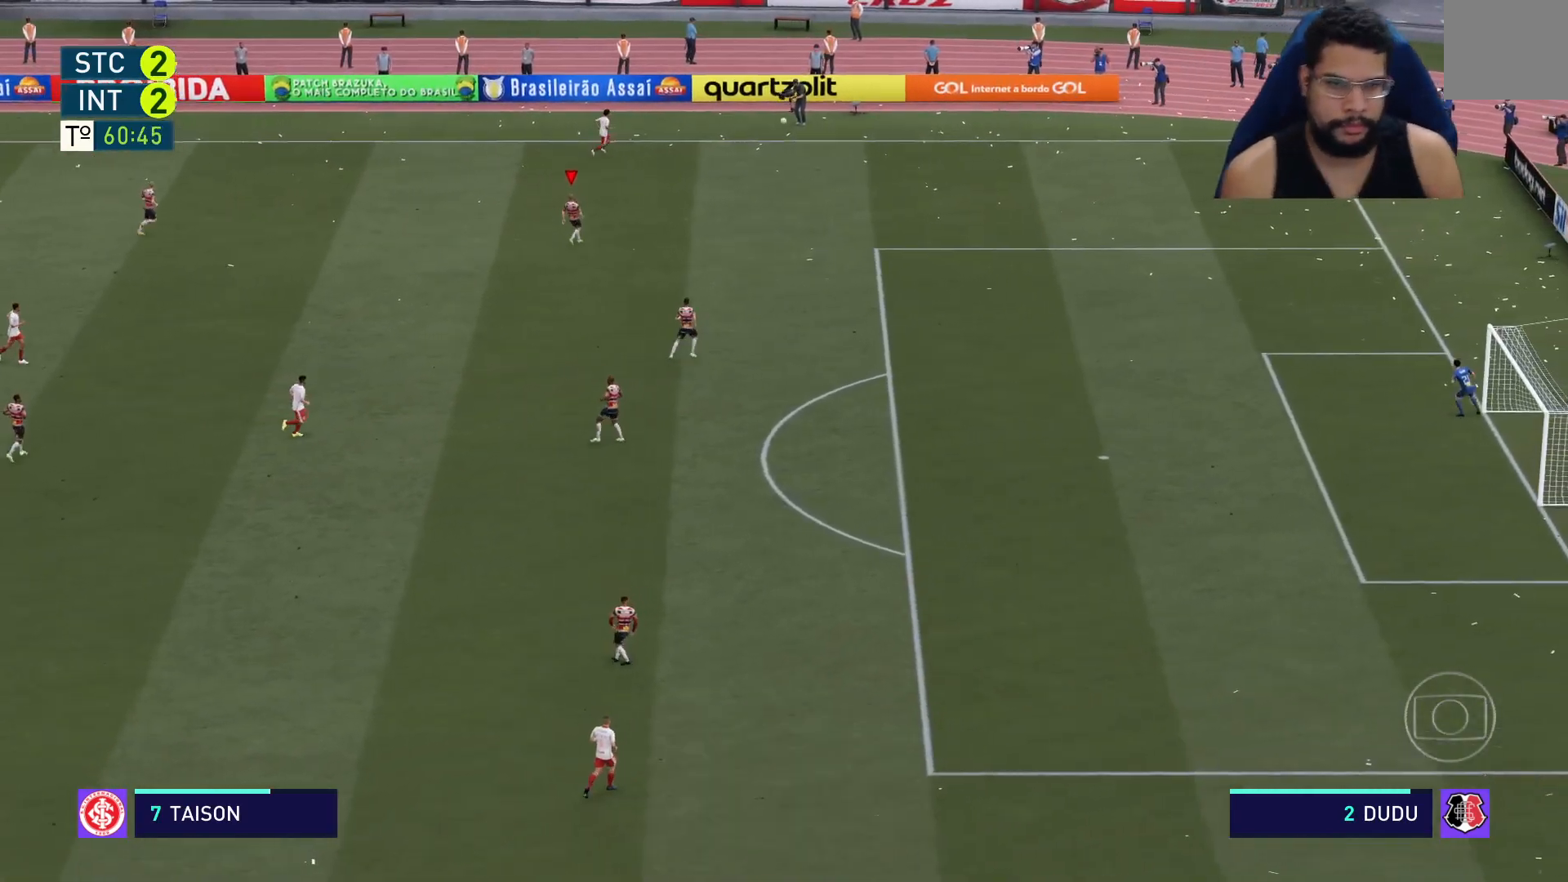
Gameplay with a controller (Xbox layout); each line is a JSON object with the inputs held at the frame after it. "events" lists button and stick changes between this image and that frame as [ms after this image, input, new state], when the widget could be followed in between.
{"buttons": ["A"], "left_stick": "center", "right_stick": "center", "events": [[167, "A", "up"], [417, "A", "down"]]}
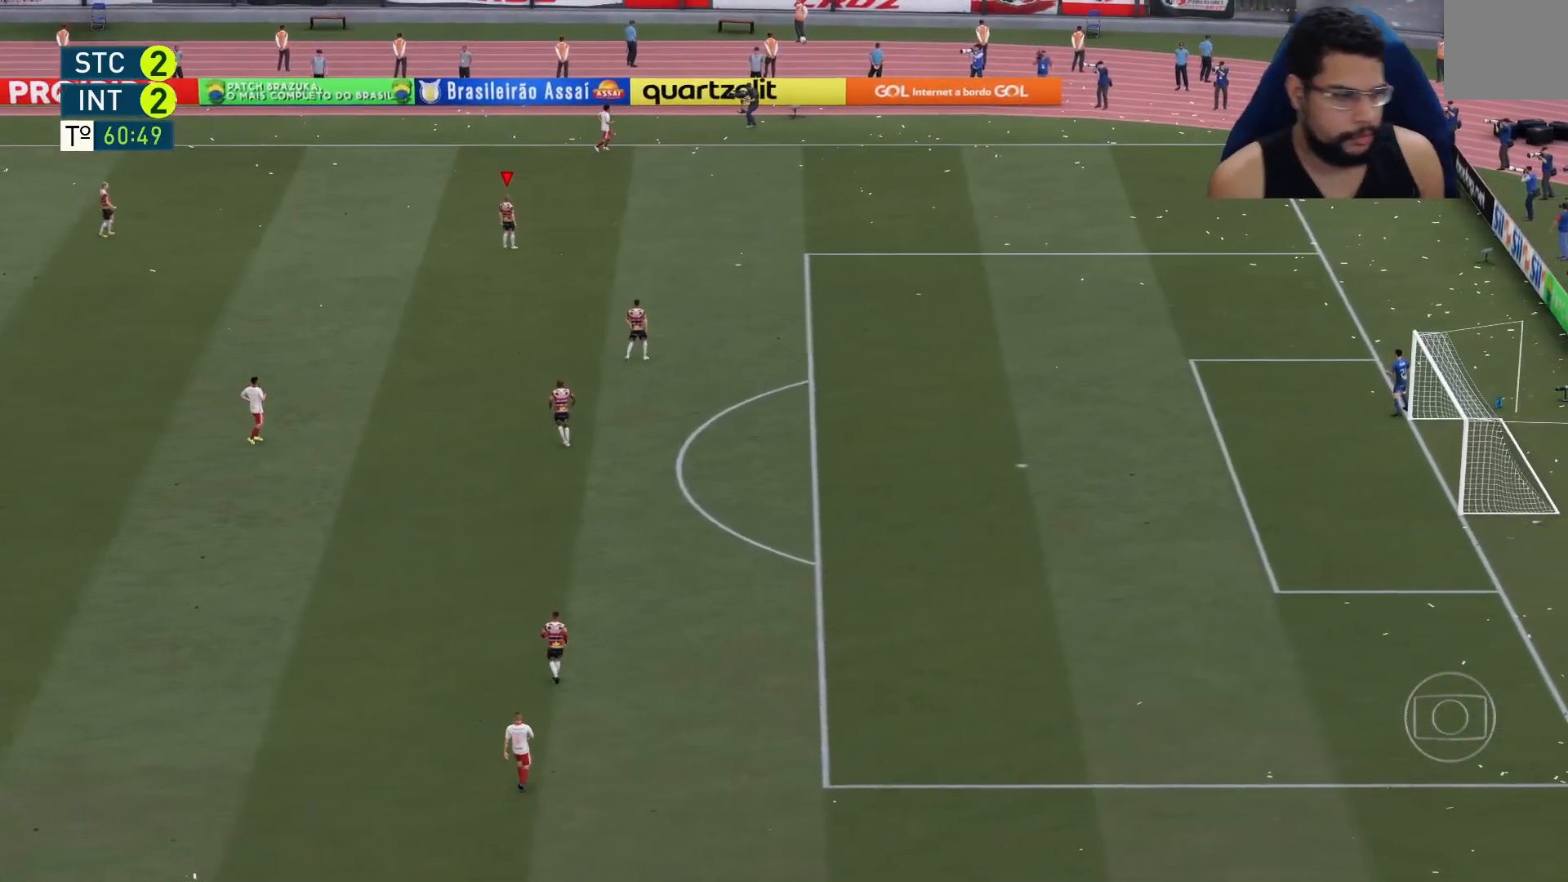
{"buttons": [], "left_stick": "center", "right_stick": "center", "events": [[83, "A", "up"], [233, "A", "down"], [383, "A", "up"]]}
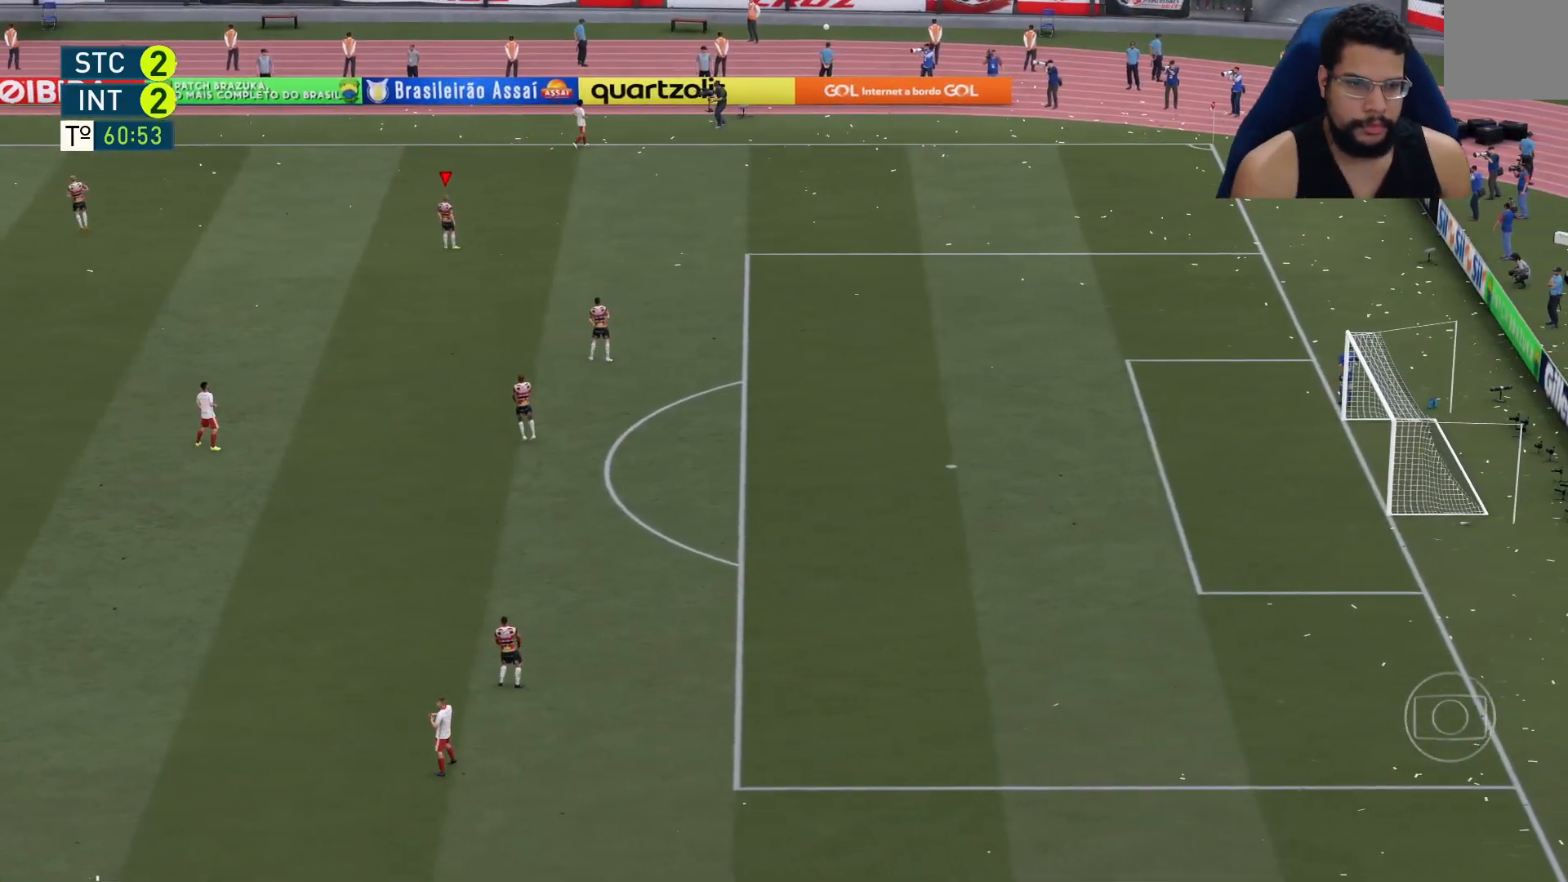
{"buttons": [], "left_stick": "center", "right_stick": "center", "events": [[100, "A", "down"], [283, "A", "up"]]}
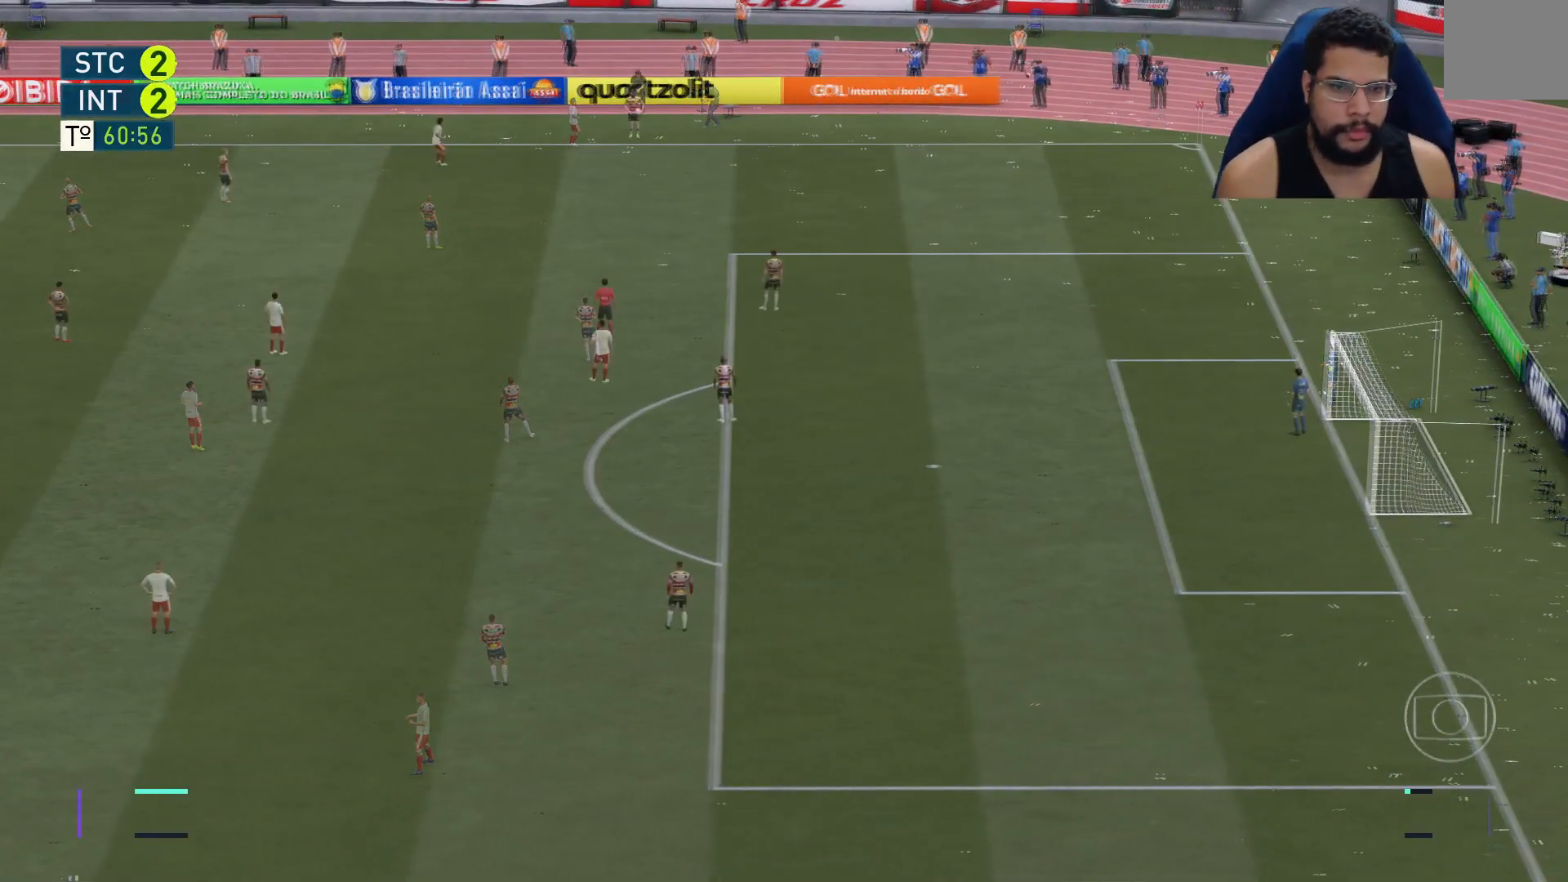
{"buttons": [], "left_stick": "down", "right_stick": "center", "events": [[400, "left_stick", "down"]]}
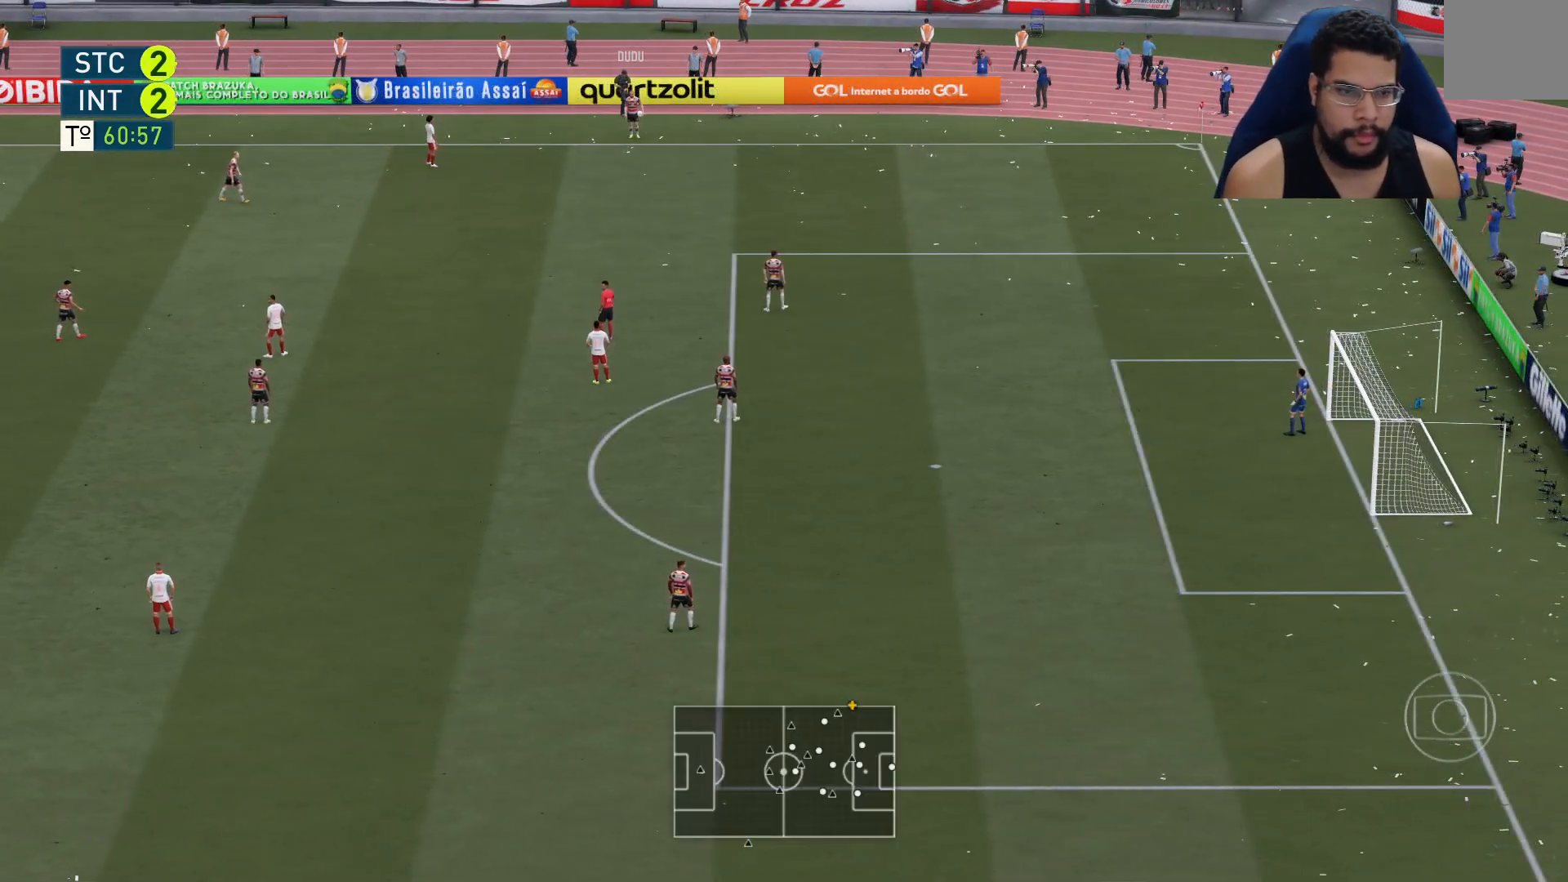
{"buttons": [], "left_stick": "down", "right_stick": "center", "events": [[233, "A", "down"], [350, "A", "up"]]}
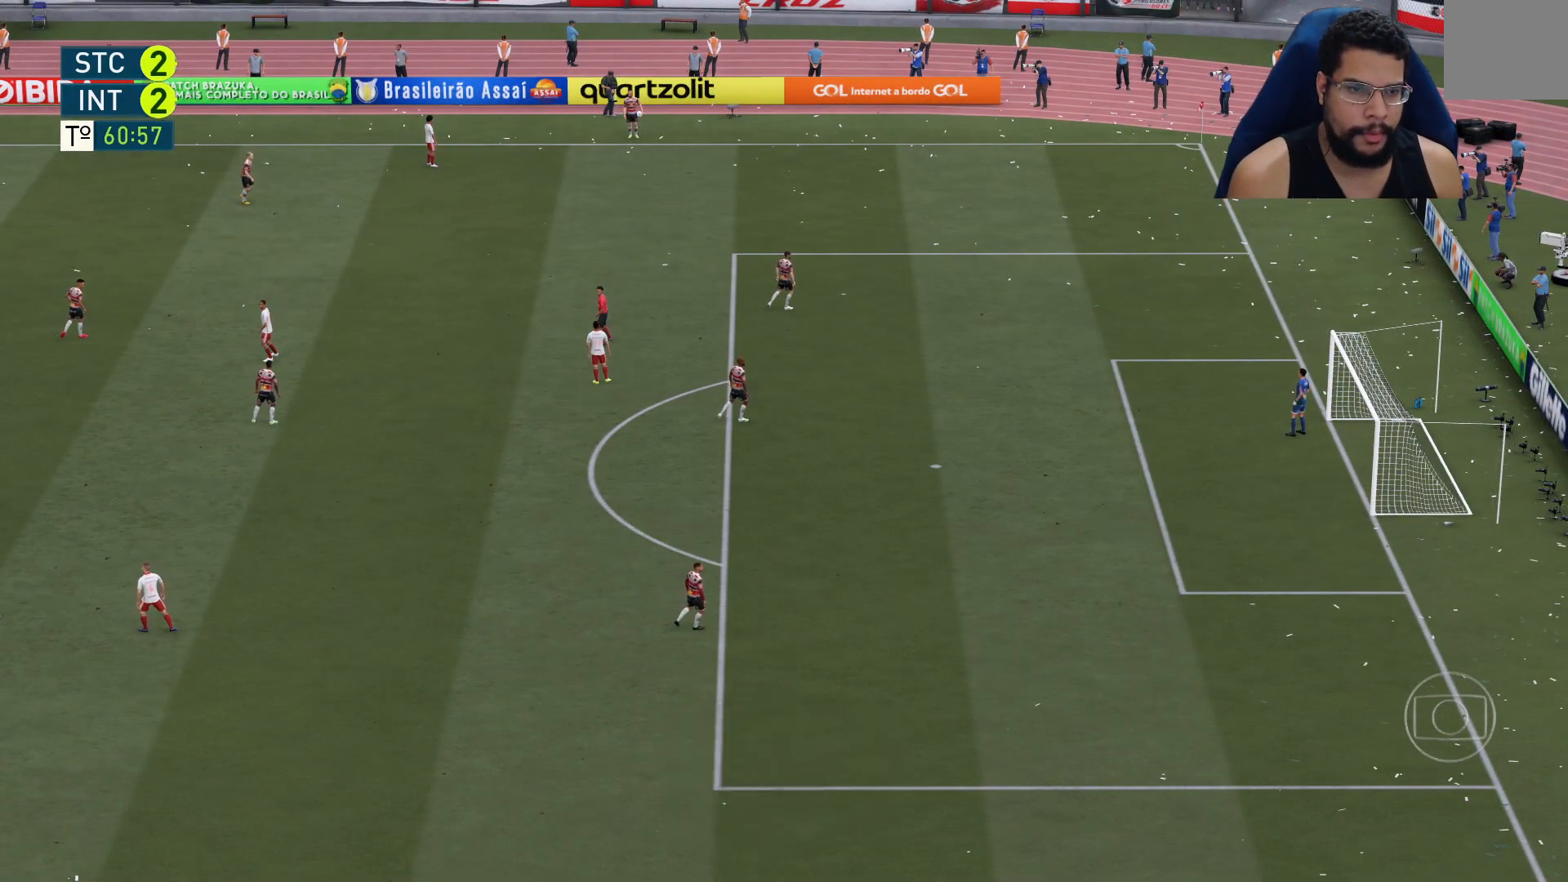
{"buttons": [], "left_stick": "center", "right_stick": "center", "events": [[367, "left_stick", "center"], [417, "A", "down"], [500, "A", "up"]]}
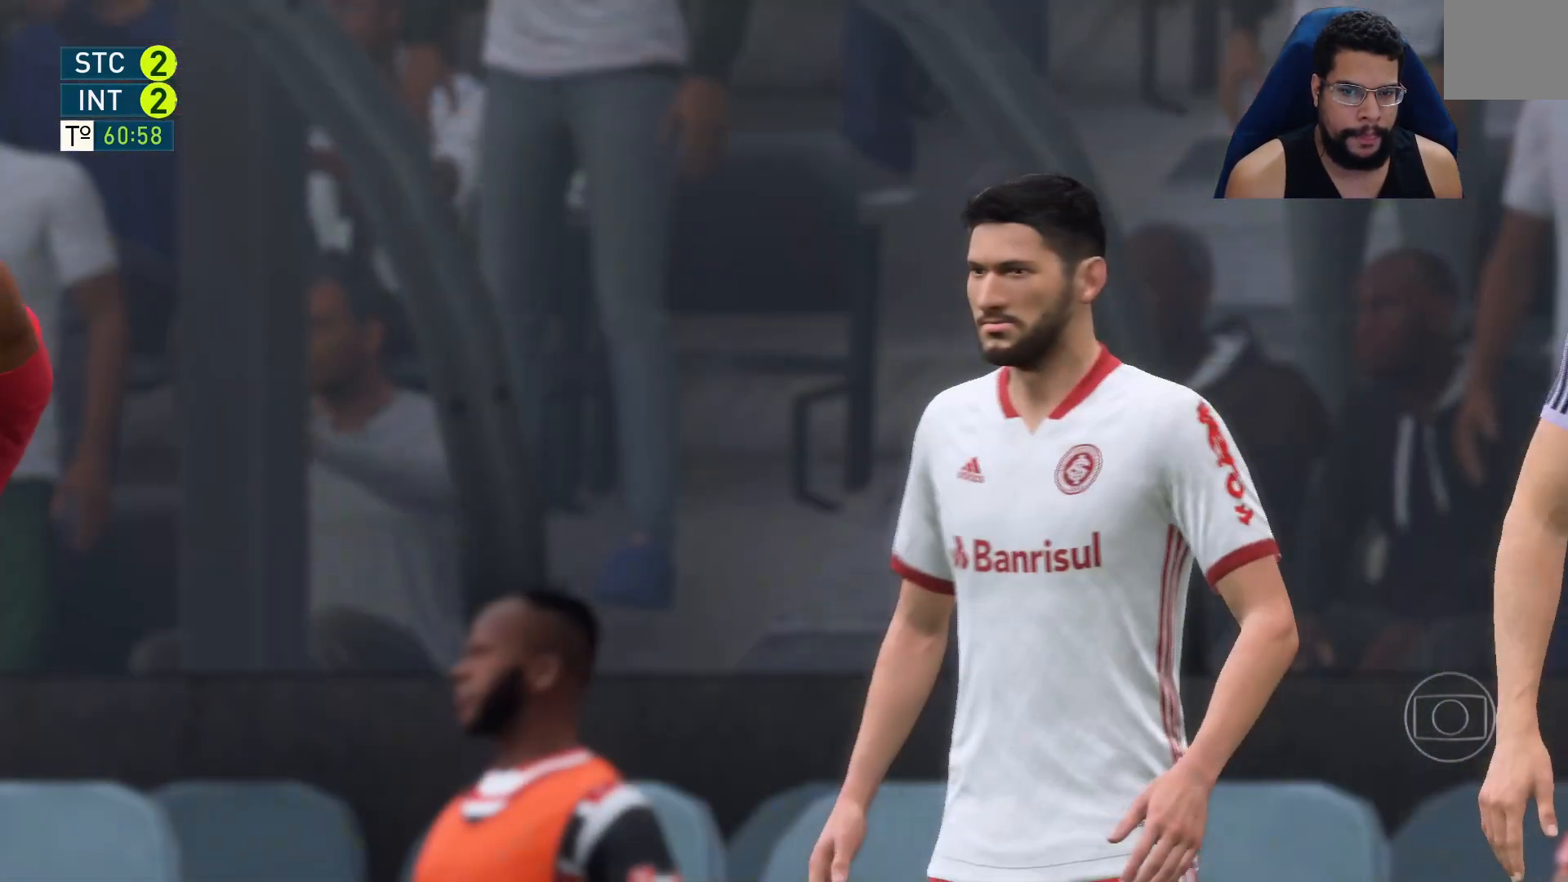
{"buttons": [], "left_stick": "center", "right_stick": "center", "events": []}
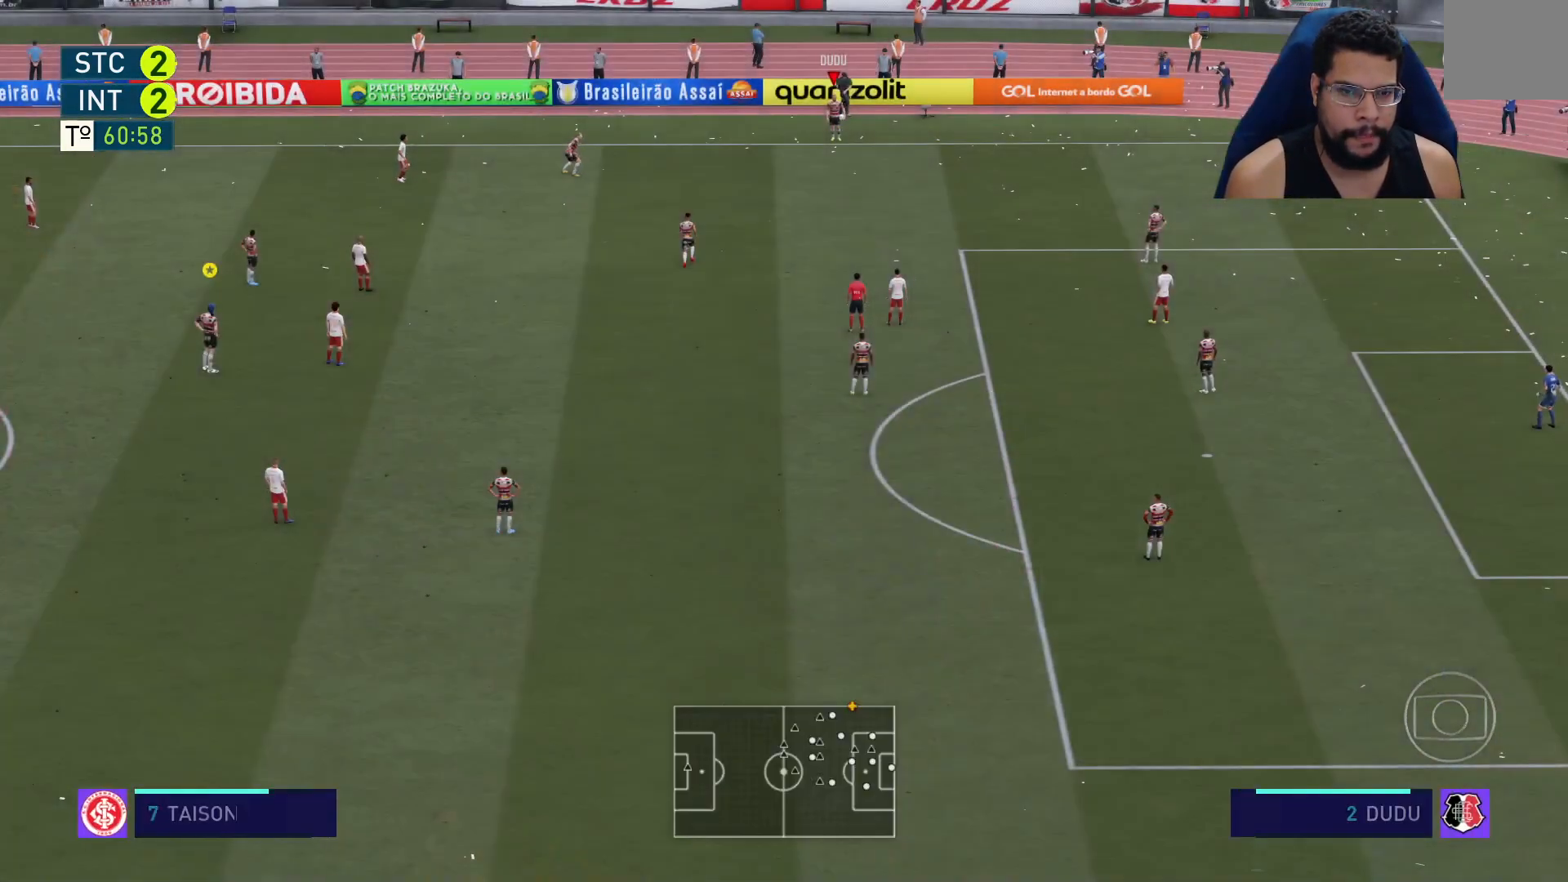
{"buttons": ["A"], "left_stick": "down-left", "right_stick": "center", "events": [[167, "left_stick", "down-left"], [400, "A", "down"]]}
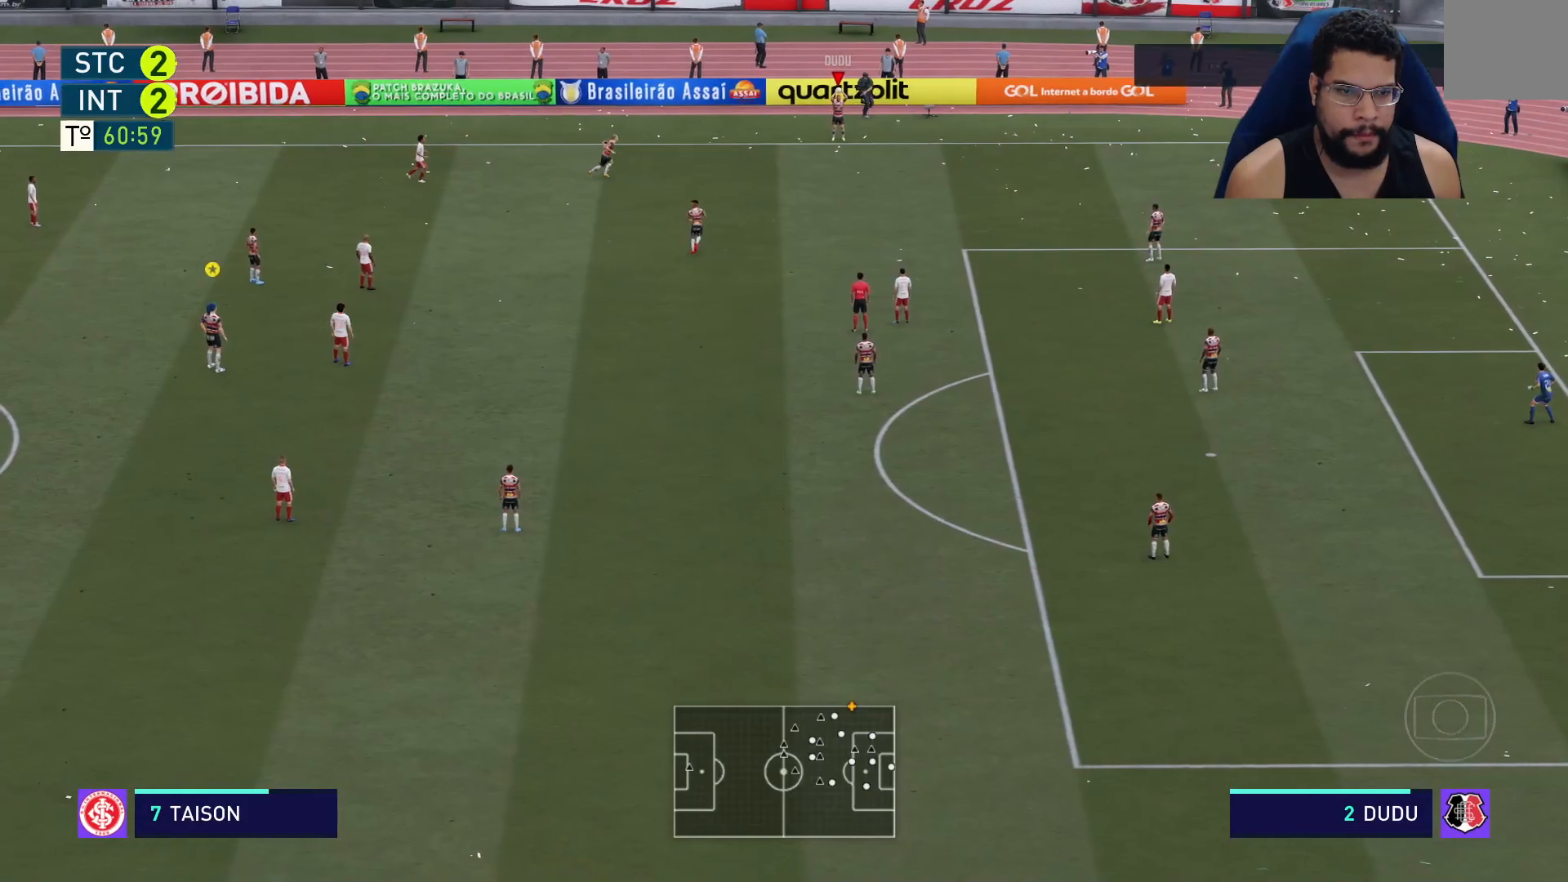
{"buttons": [], "left_stick": "down-left", "right_stick": "center", "events": [[33, "A", "up"]]}
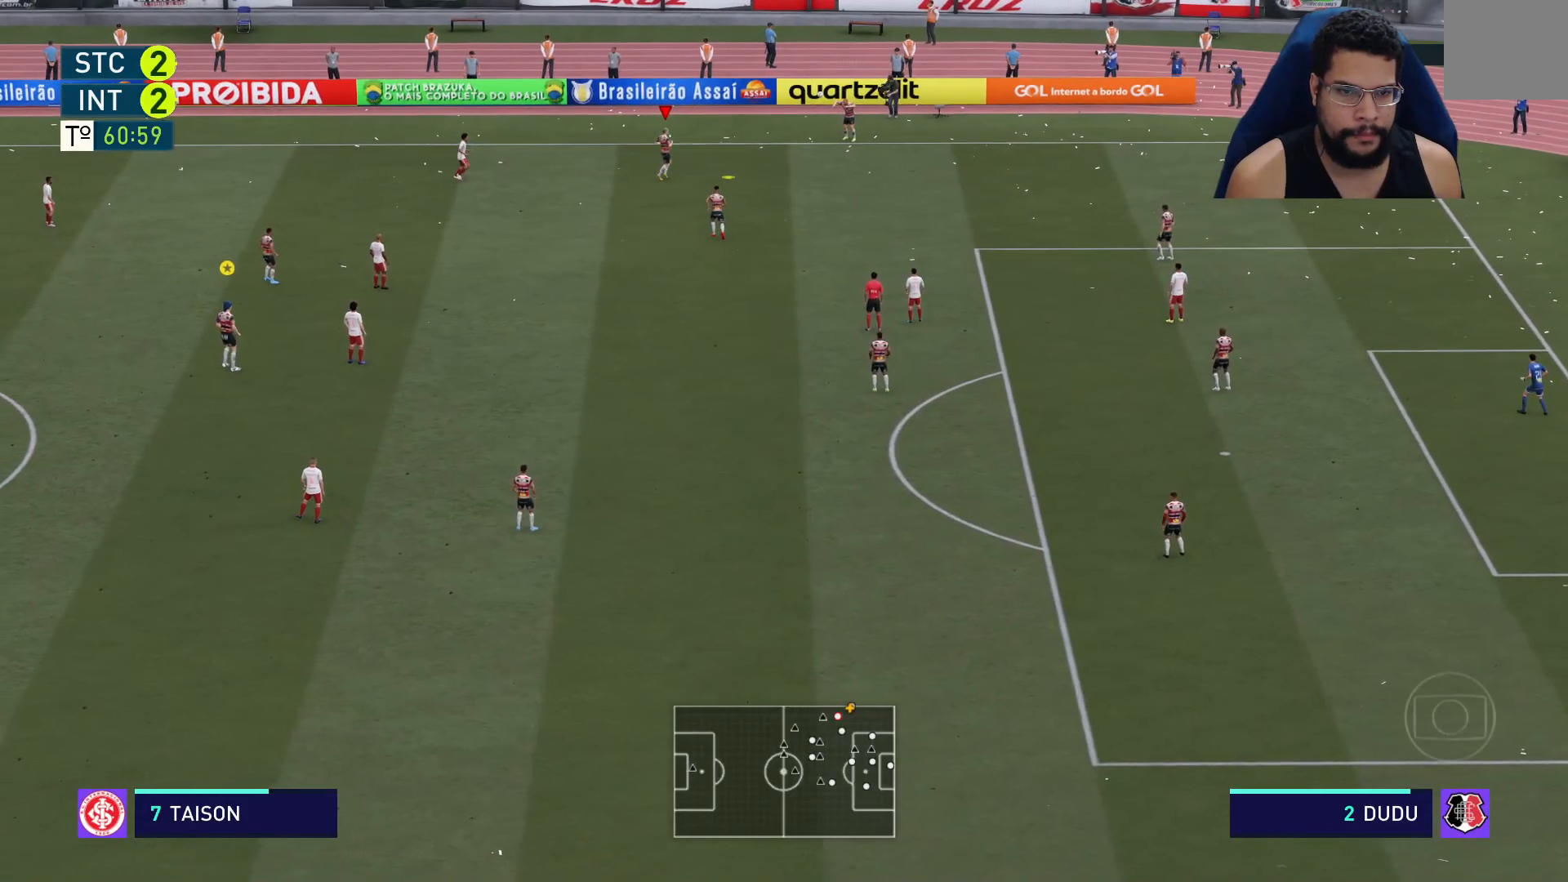
{"buttons": ["R2"], "left_stick": "down-left", "right_stick": "center", "events": [[133, "R2", "down"]]}
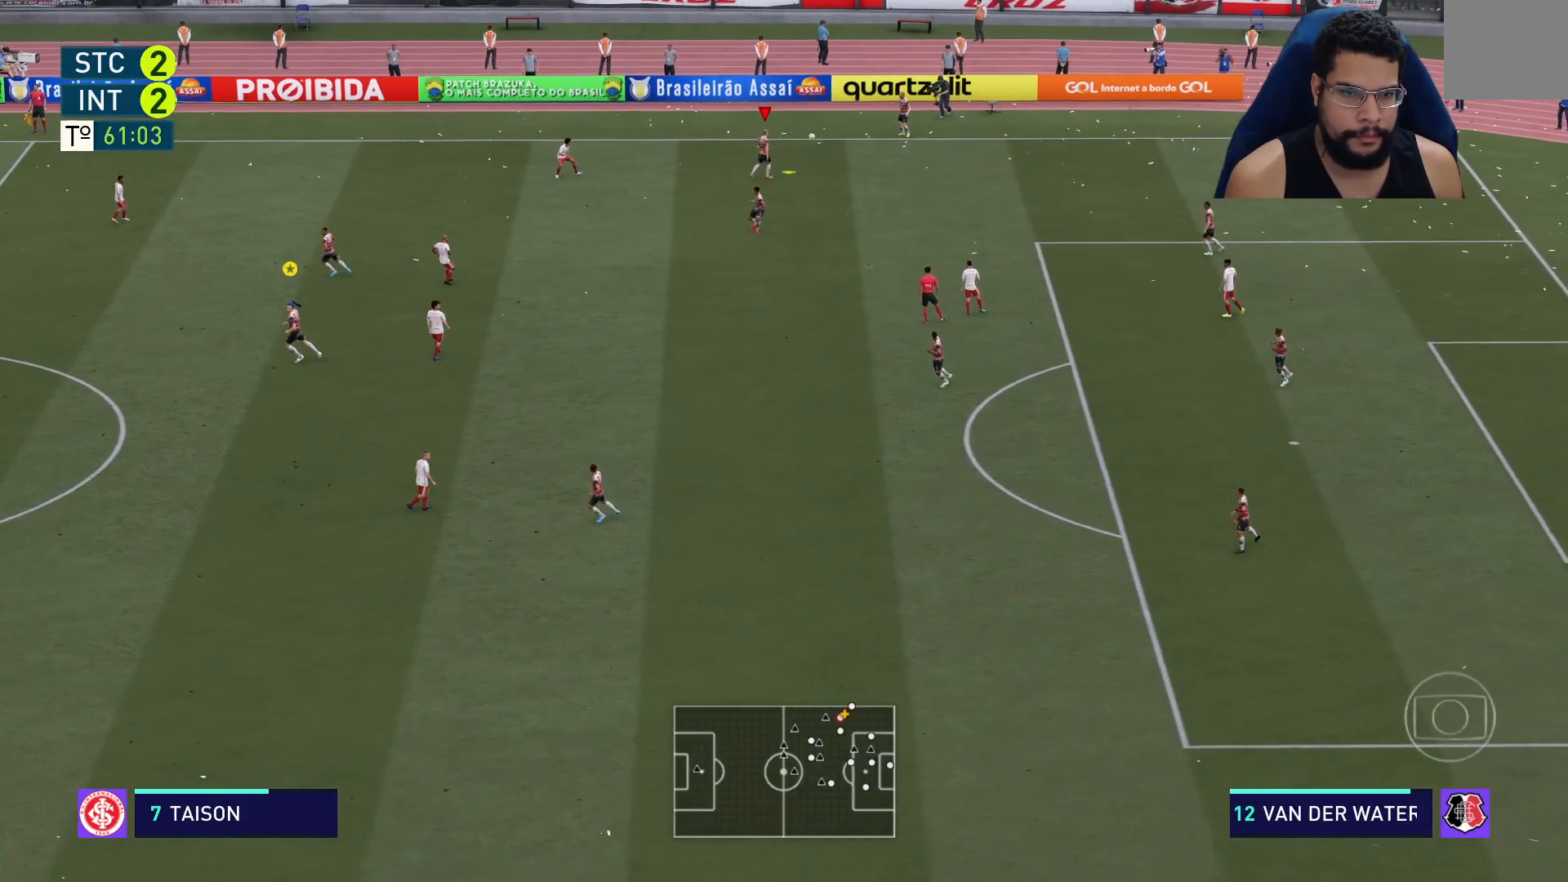
{"buttons": ["Y"], "left_stick": "down-left", "right_stick": "center", "events": [[217, "R2", "up"], [500, "Y", "down"]]}
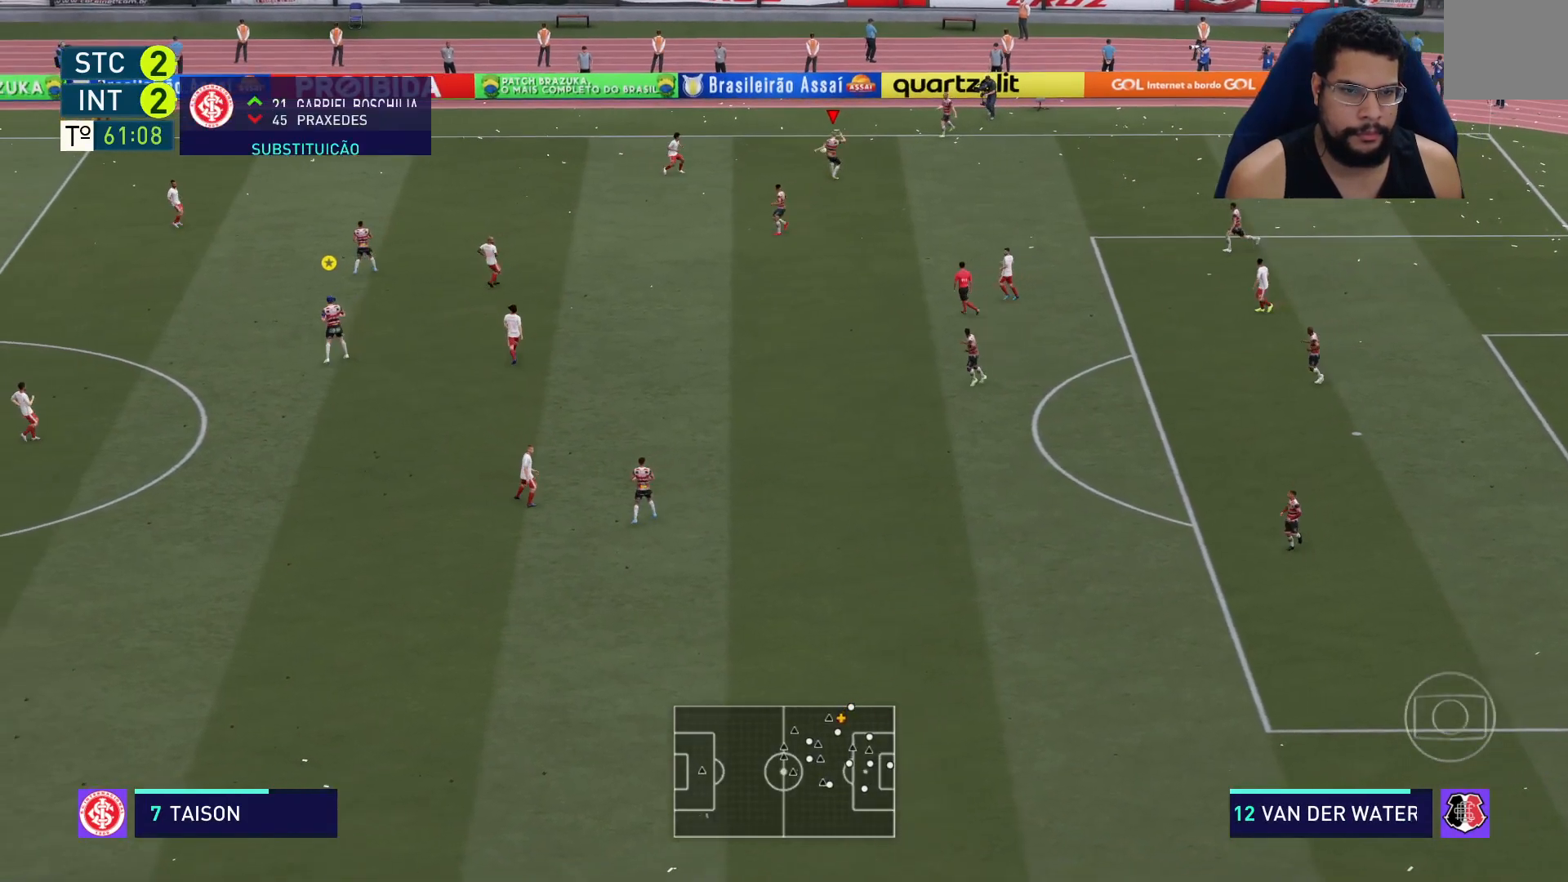
{"buttons": ["R2"], "left_stick": "down-left", "right_stick": "center", "events": [[83, "Y", "up"], [200, "R2", "down"]]}
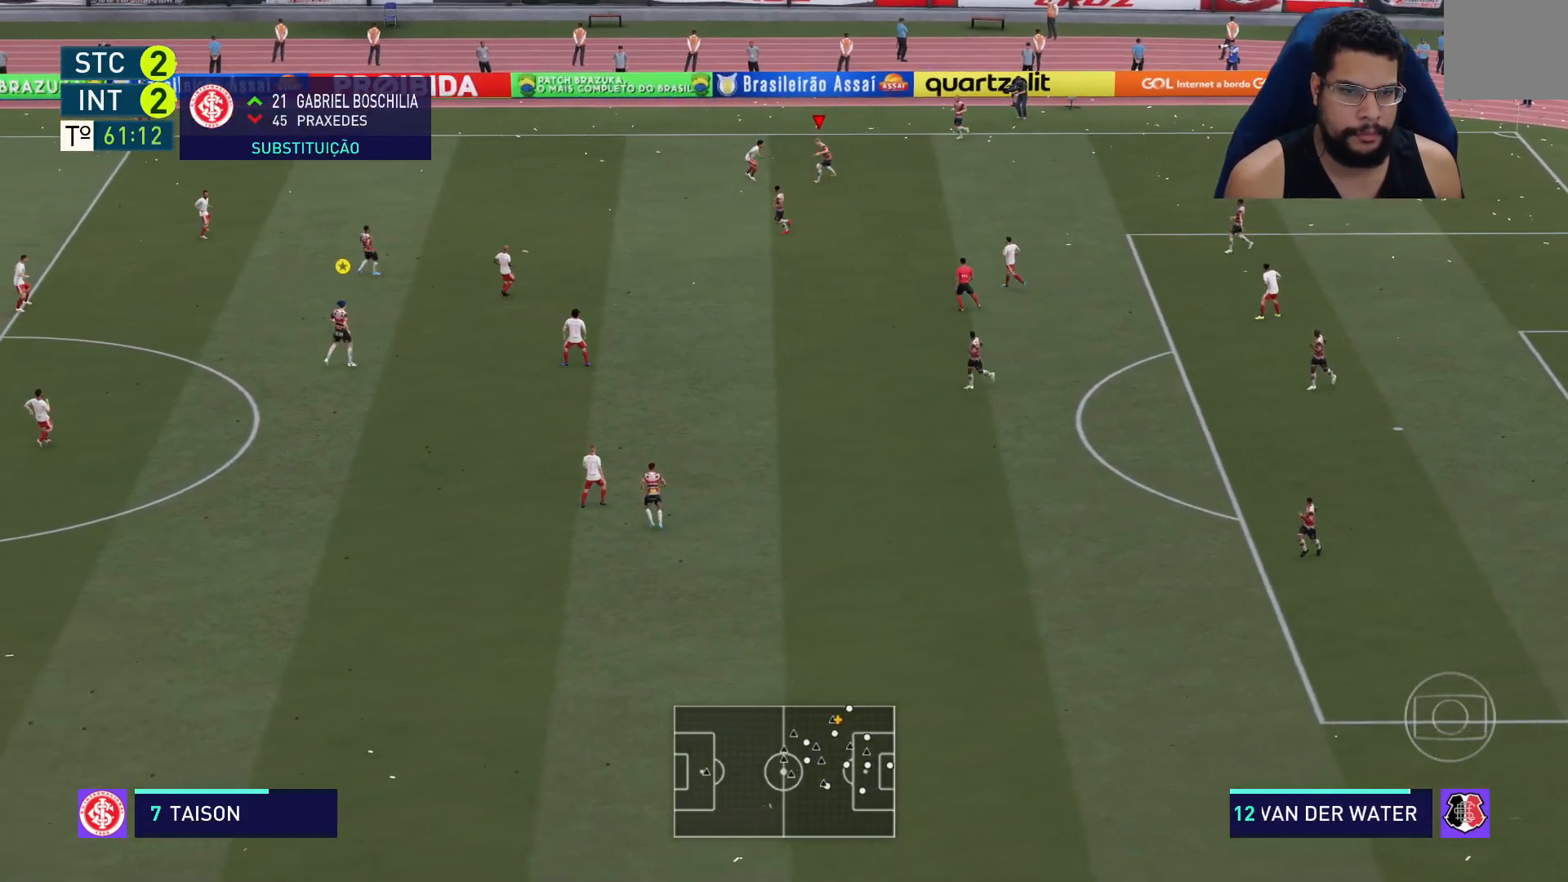
{"buttons": ["R2"], "left_stick": "down-left", "right_stick": "center", "events": []}
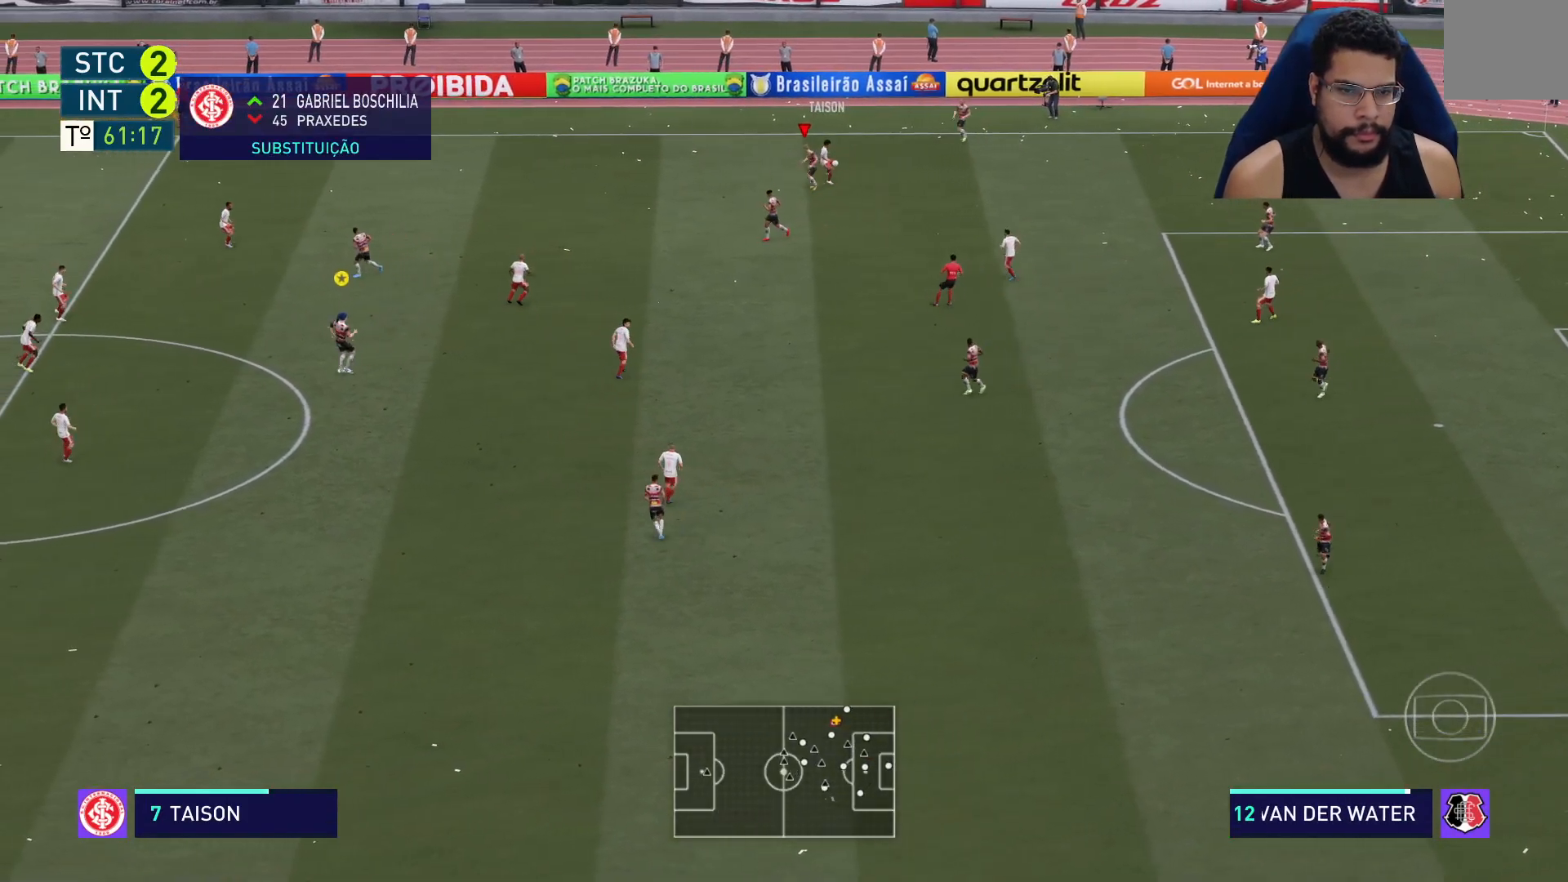
{"buttons": ["L2", "R2"], "left_stick": "right", "right_stick": "center", "events": [[50, "L2", "down"], [117, "left_stick", "down"], [217, "left_stick", "down-right"], [400, "left_stick", "right"]]}
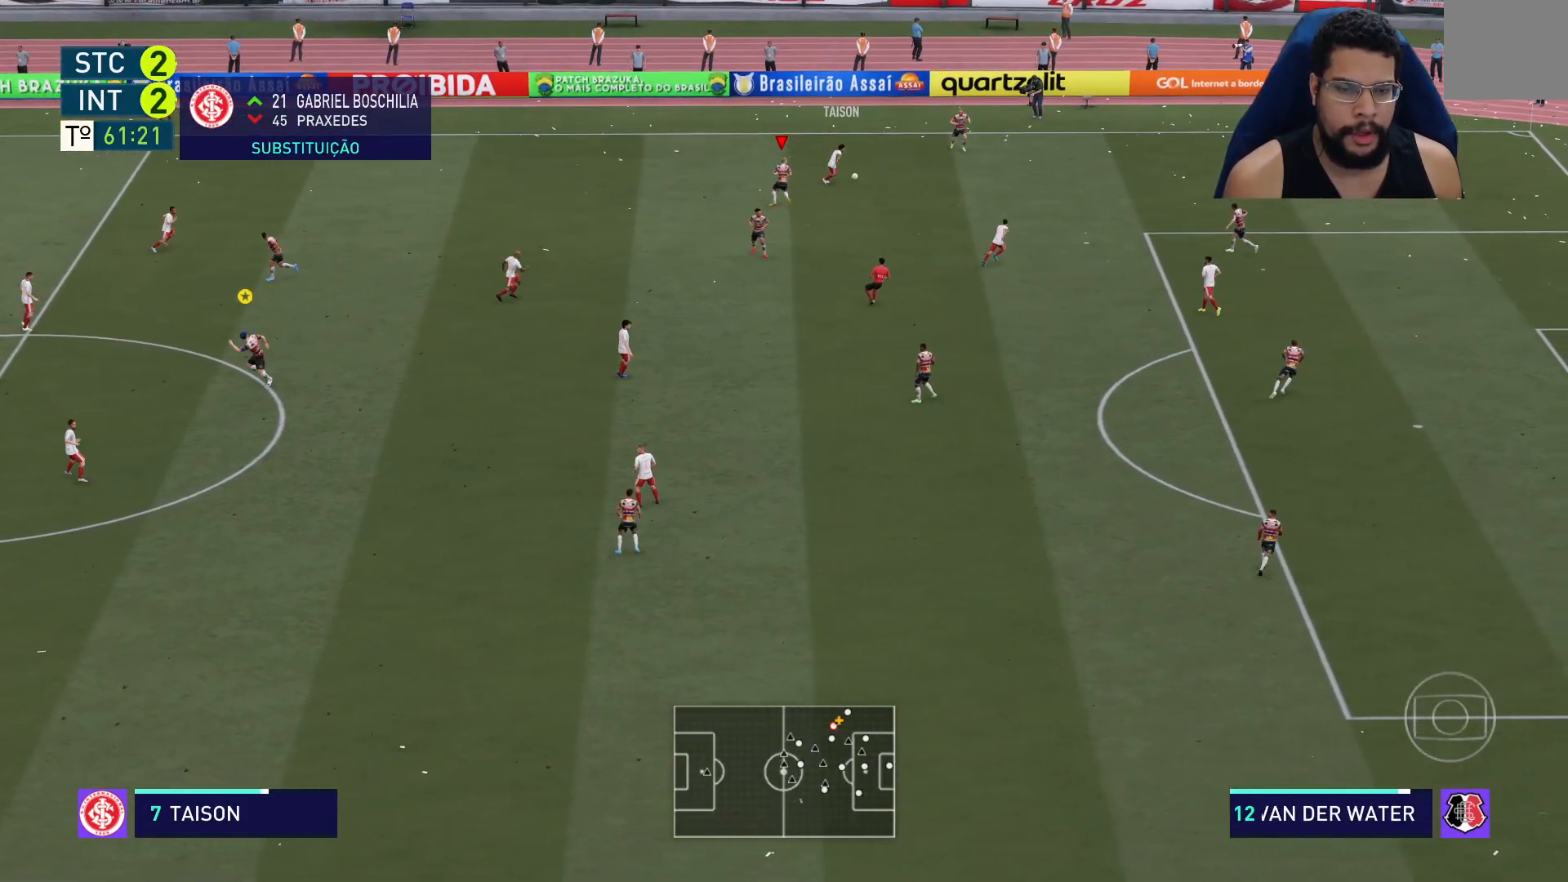
{"buttons": ["R2"], "left_stick": "right", "right_stick": "center", "events": [[117, "L2", "up"]]}
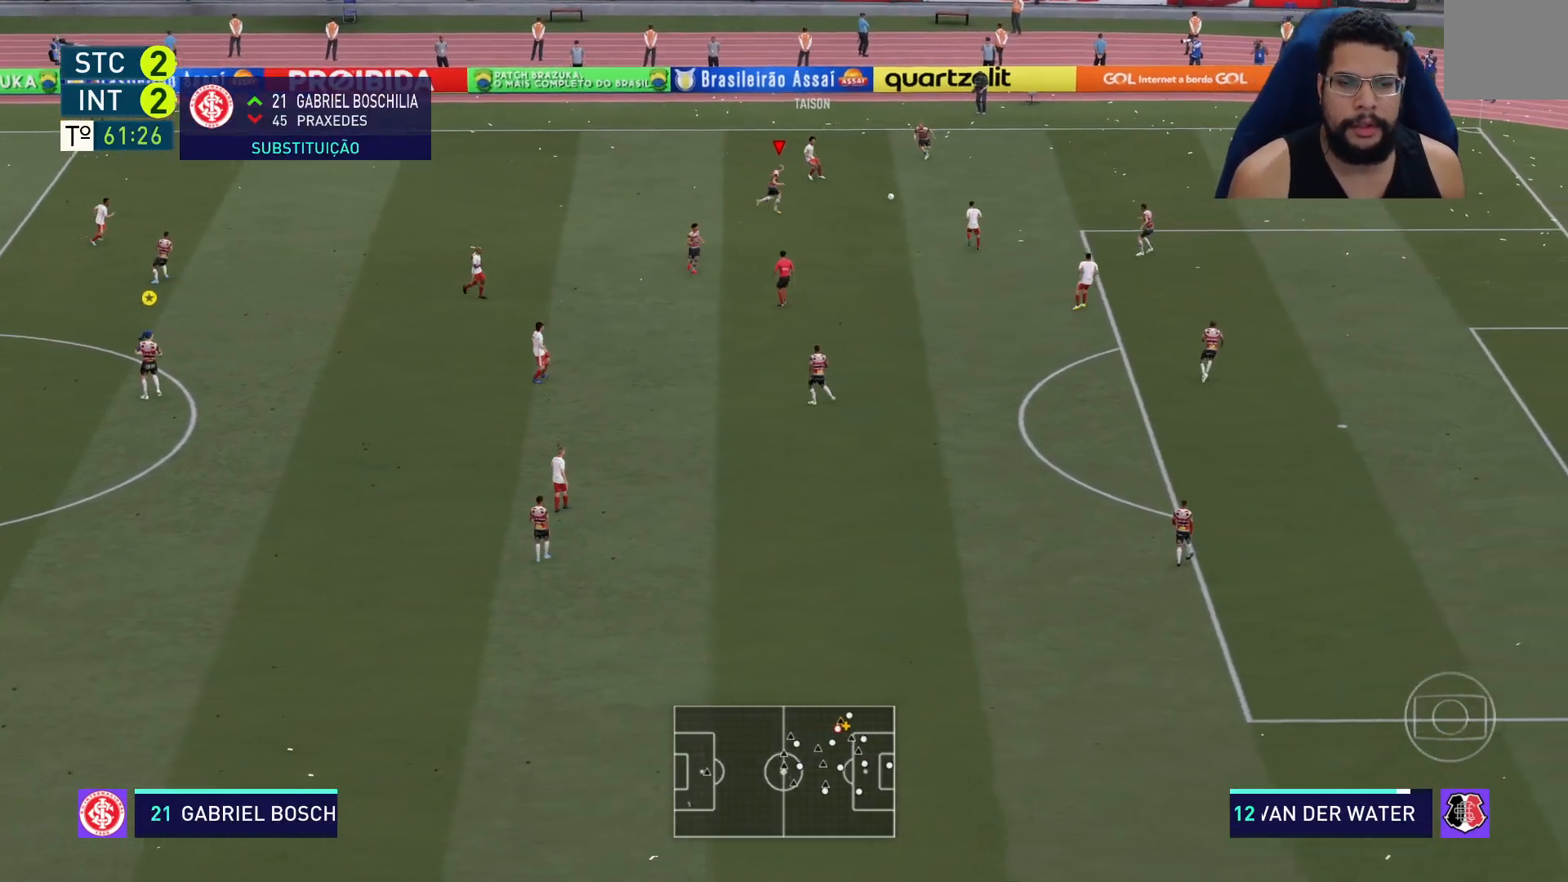
{"buttons": ["L2", "R2"], "left_stick": "left", "right_stick": "center", "events": [[167, "L1", "down"], [167, "left_stick", "up-right"], [233, "L1", "up"], [250, "L2", "down"], [283, "left_stick", "up-left"], [383, "left_stick", "left"]]}
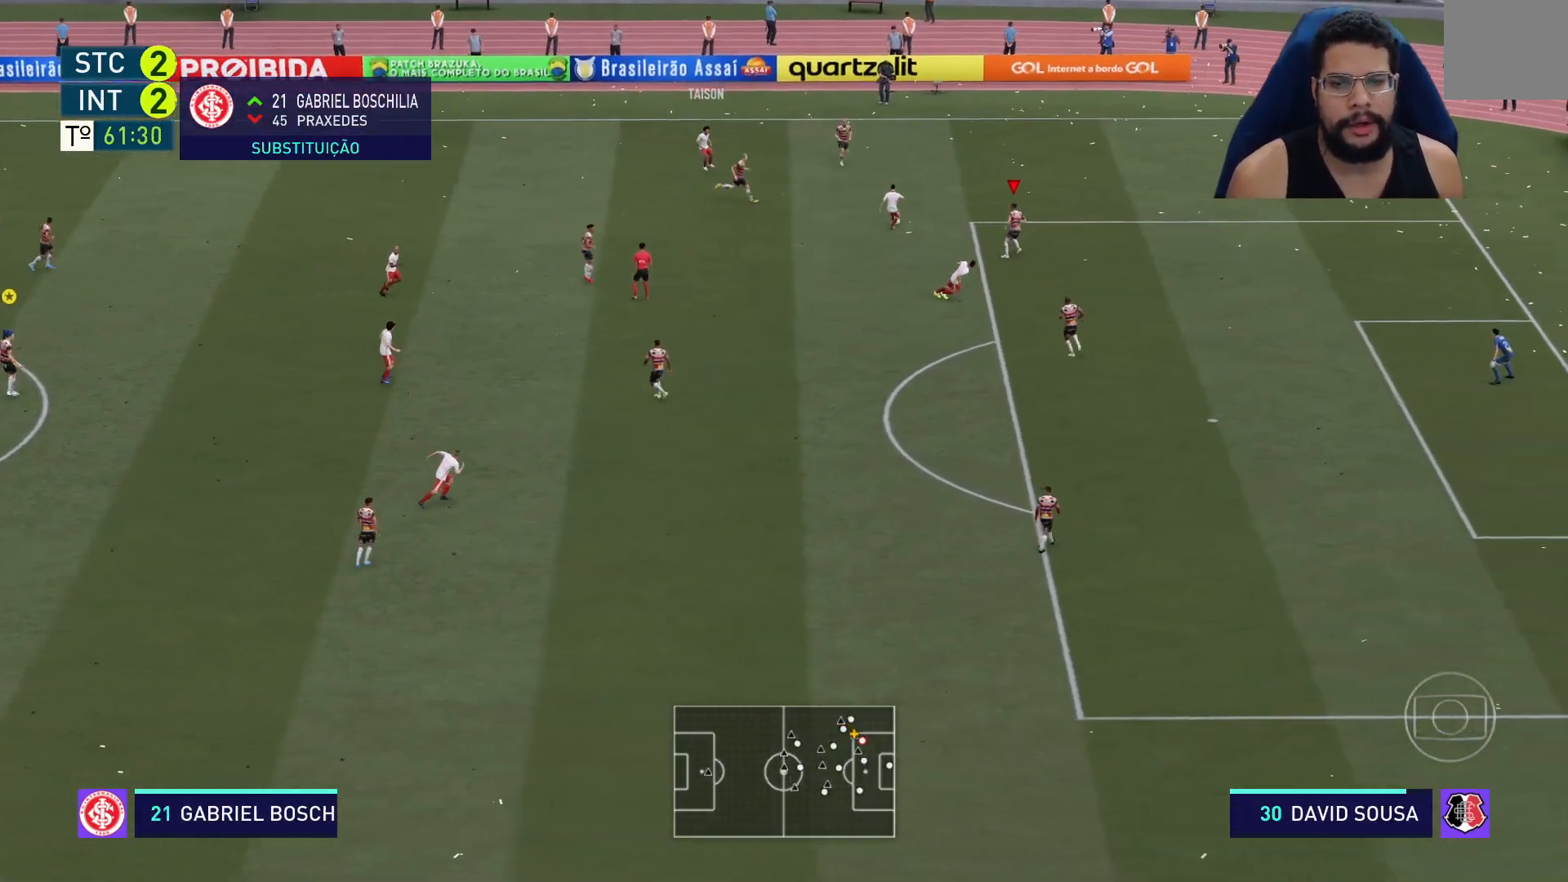
{"buttons": ["L2", "R2"], "left_stick": "left", "right_stick": "center", "events": [[150, "left_stick", "up-left"], [383, "left_stick", "left"]]}
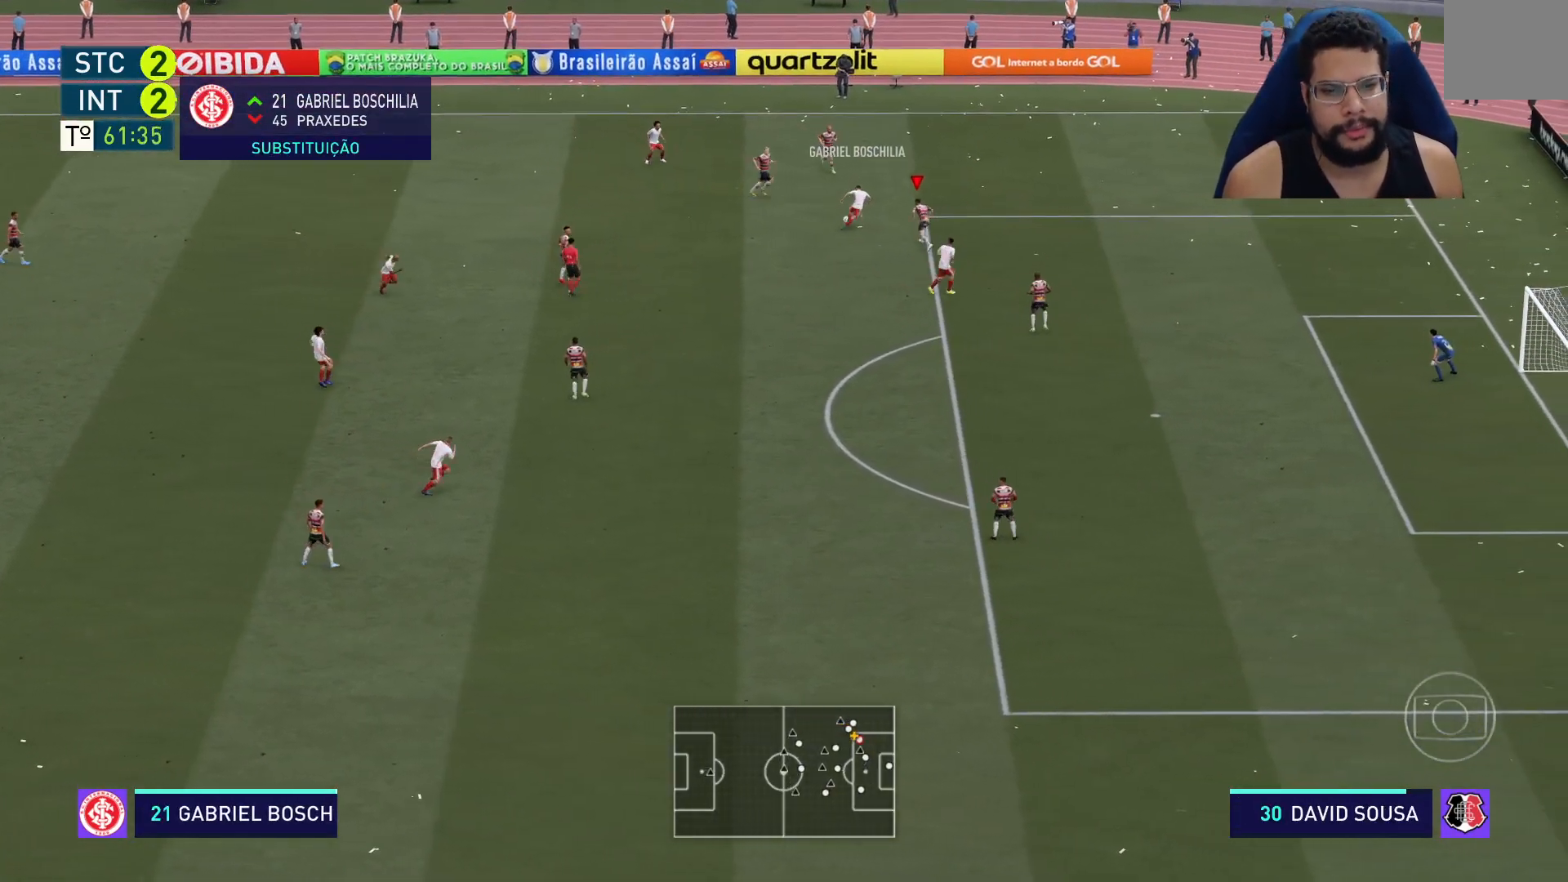
{"buttons": ["L2", "R2"], "left_stick": "up-right", "right_stick": "center", "events": [[183, "left_stick", "up"], [350, "left_stick", "up-right"]]}
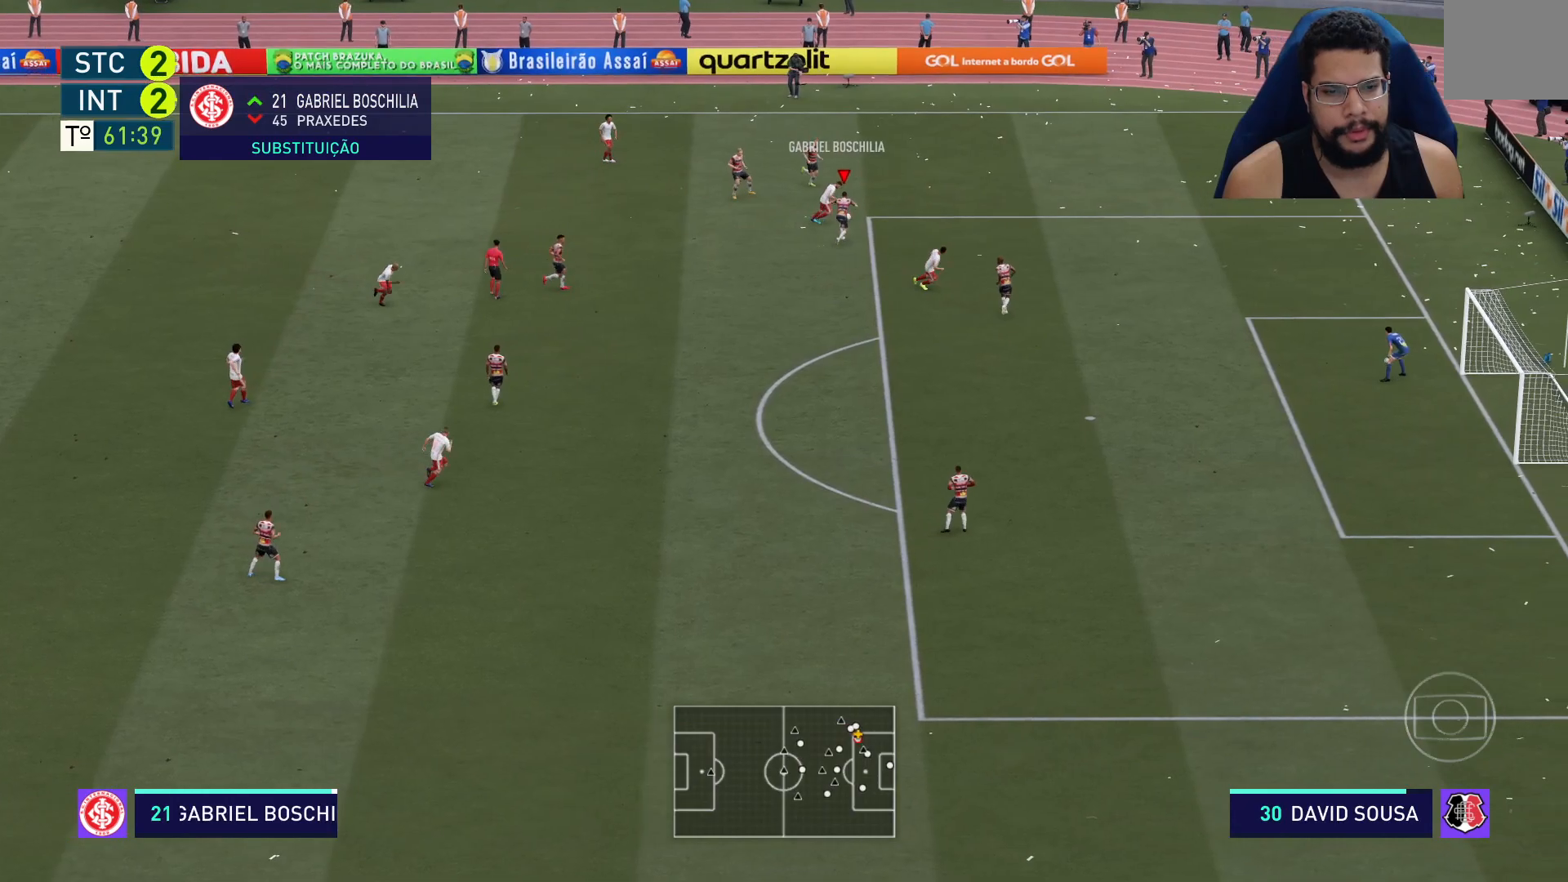
{"buttons": ["L2", "R2"], "left_stick": "up", "right_stick": "center", "events": [[233, "L2", "up"], [400, "L2", "down"], [467, "left_stick", "up"]]}
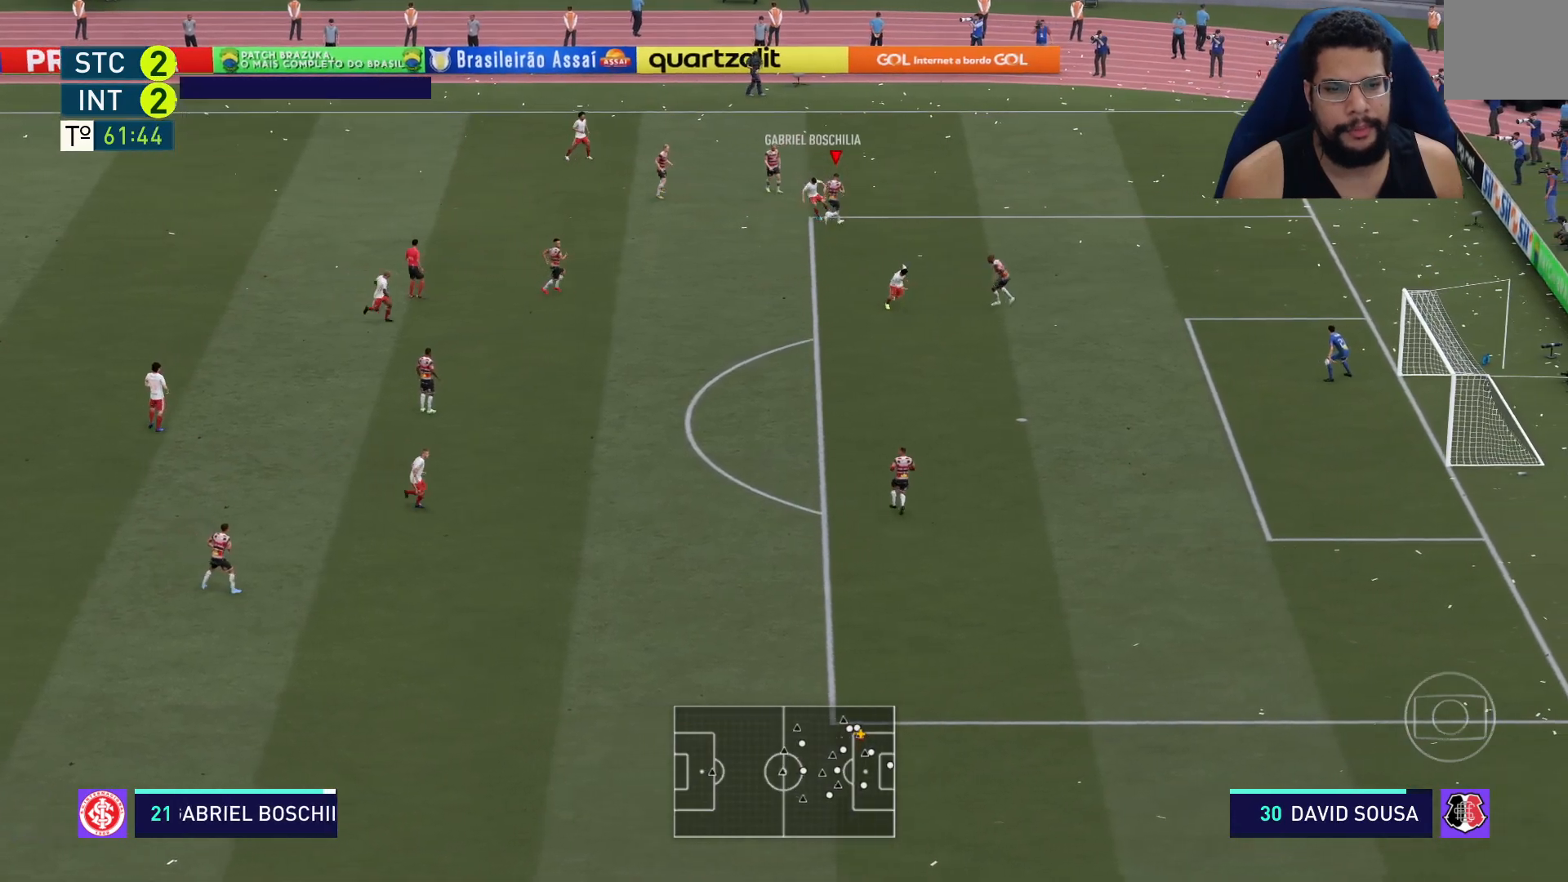
{"buttons": ["L2", "R2"], "left_stick": "down-left", "right_stick": "center", "events": [[333, "left_stick", "left"], [400, "left_stick", "down-left"]]}
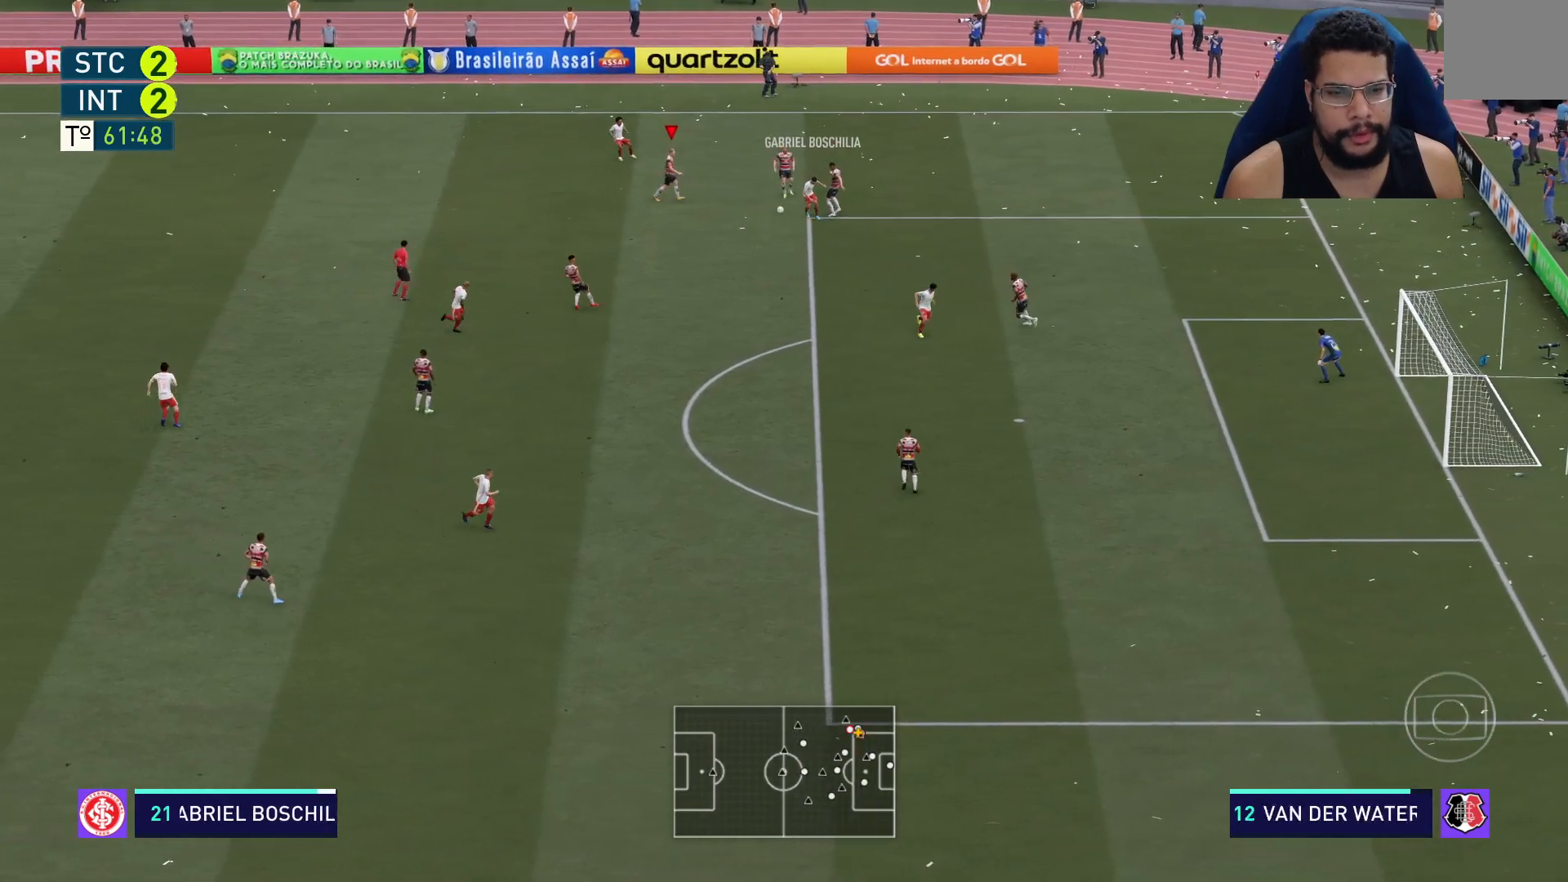
{"buttons": [], "left_stick": "down-left", "right_stick": "center", "events": [[150, "left_stick", "left"], [300, "L2", "up"], [450, "left_stick", "down-left"], [500, "R2", "up"]]}
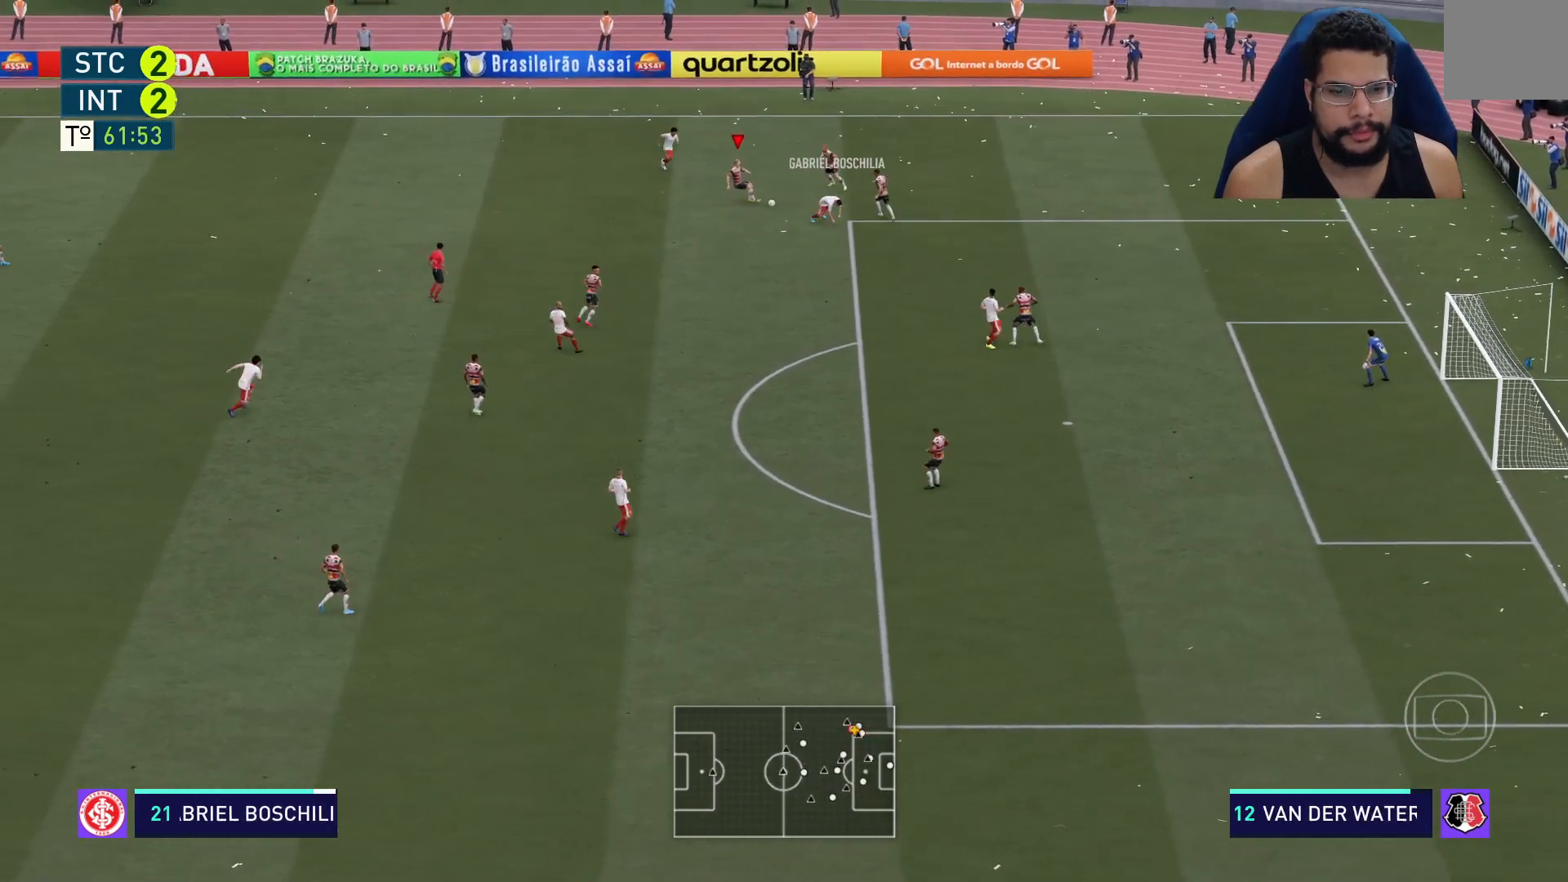
{"buttons": ["R2"], "left_stick": "down-left", "right_stick": "center", "events": [[367, "Y", "down"], [417, "Y", "up"], [450, "R2", "down"]]}
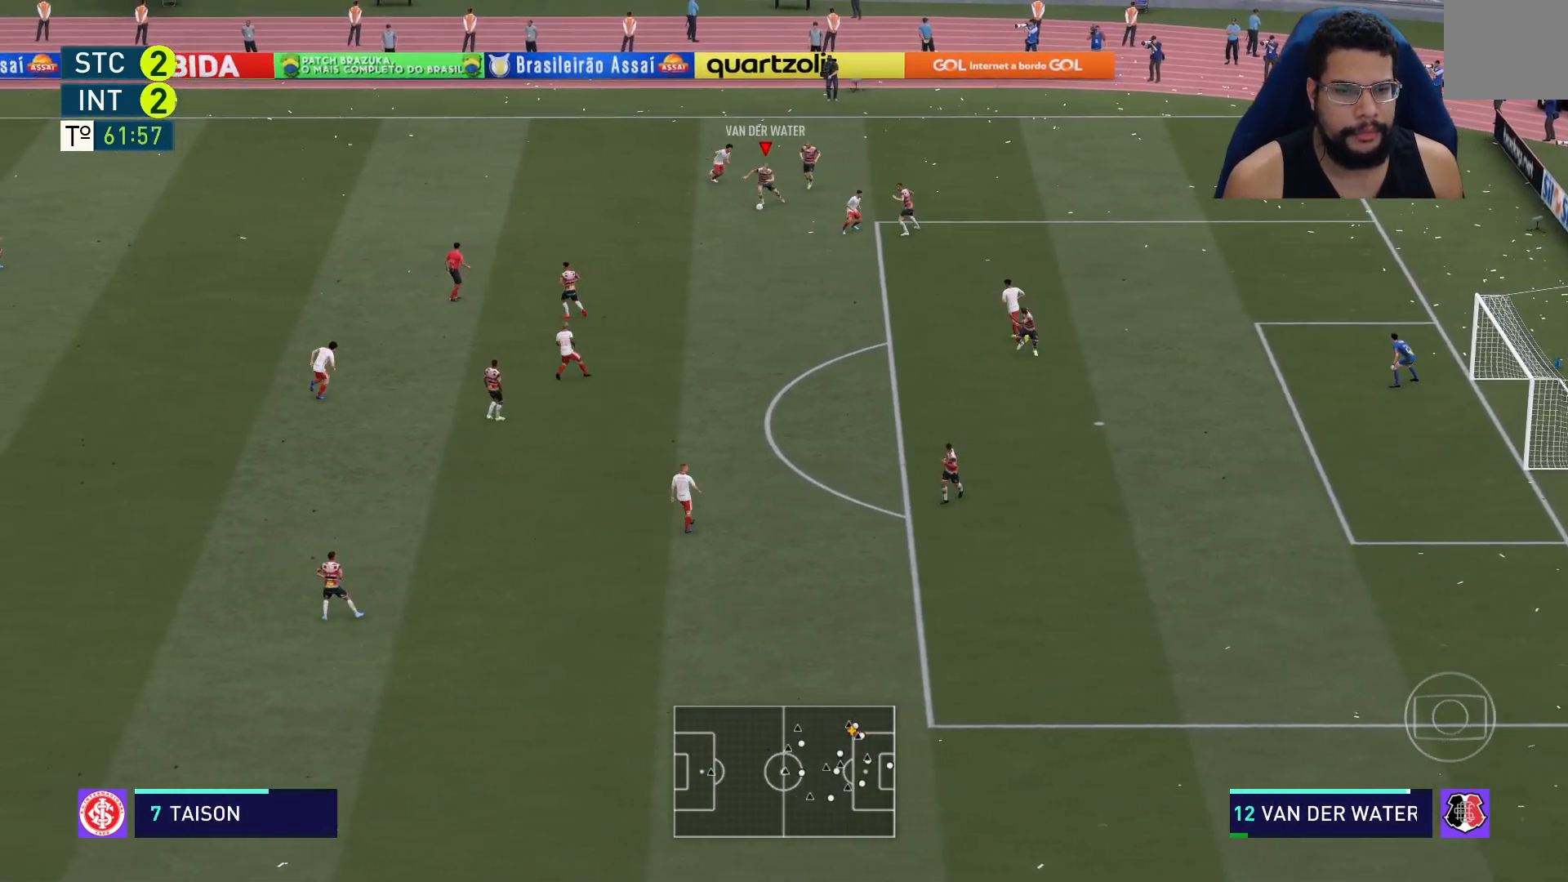
{"buttons": ["R2"], "left_stick": "left", "right_stick": "center", "events": [[267, "left_stick", "left"]]}
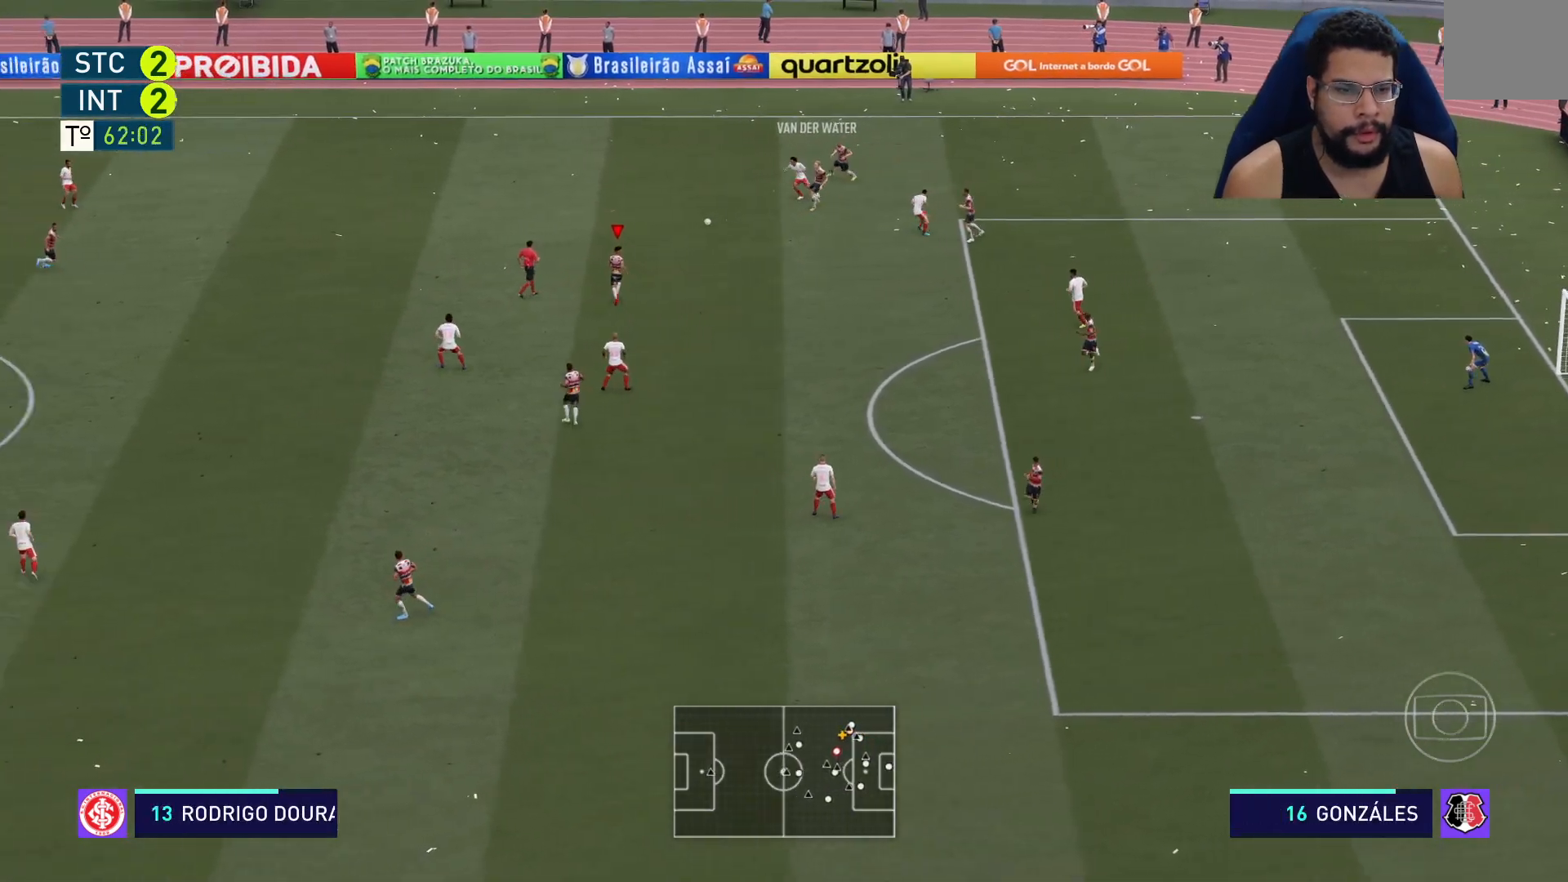
{"buttons": ["R2"], "left_stick": "left", "right_stick": "center", "events": []}
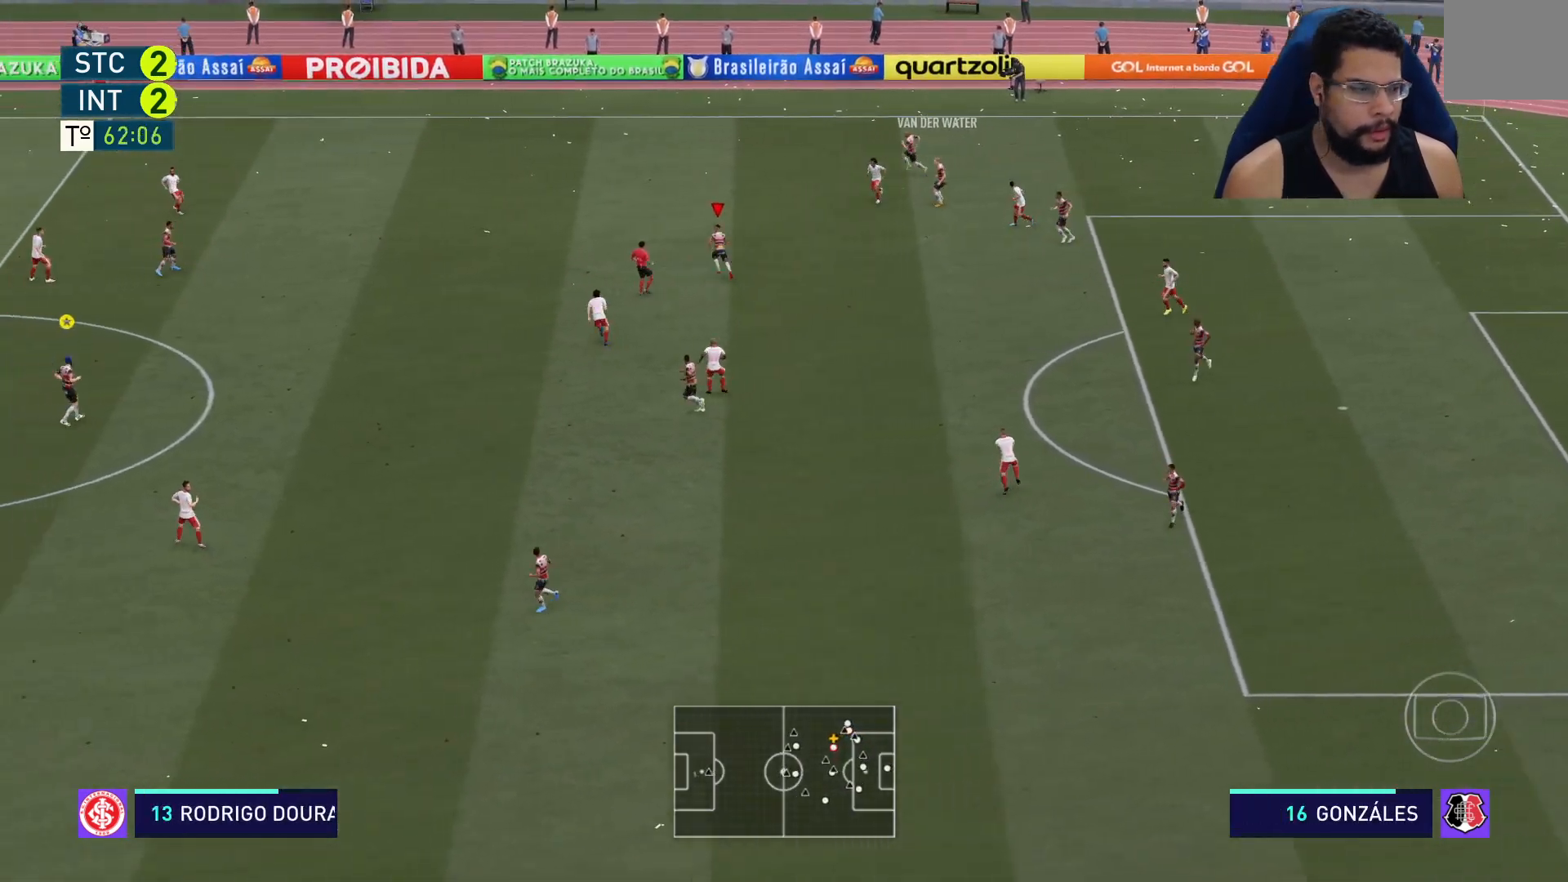
{"buttons": ["R2"], "left_stick": "left", "right_stick": "center", "events": []}
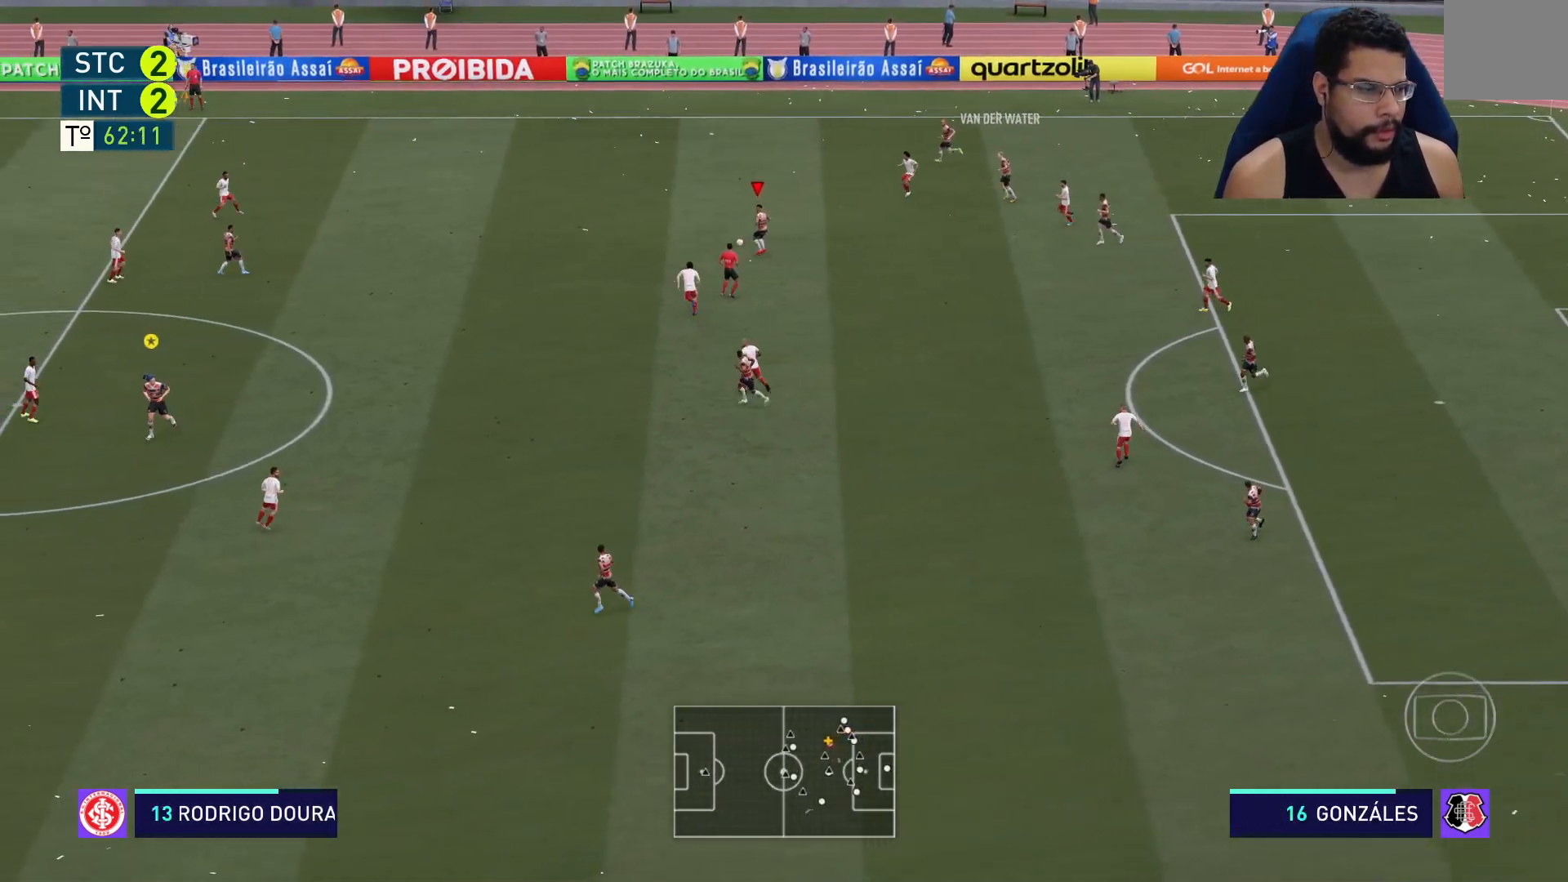
{"buttons": ["R2"], "left_stick": "left", "right_stick": "center", "events": []}
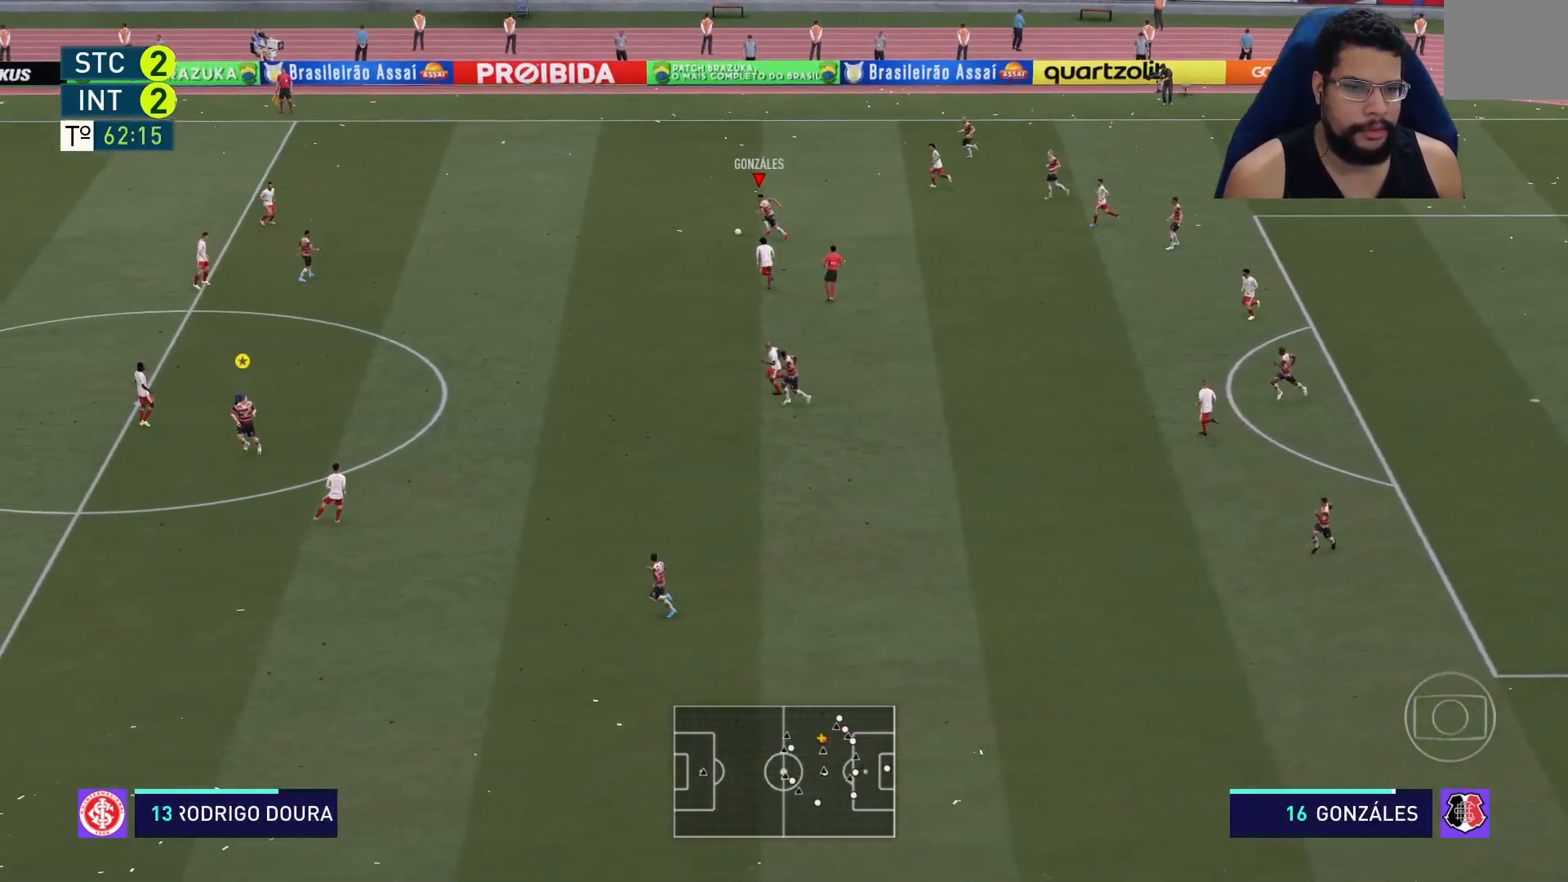
{"buttons": ["R2"], "left_stick": "left", "right_stick": "center", "events": []}